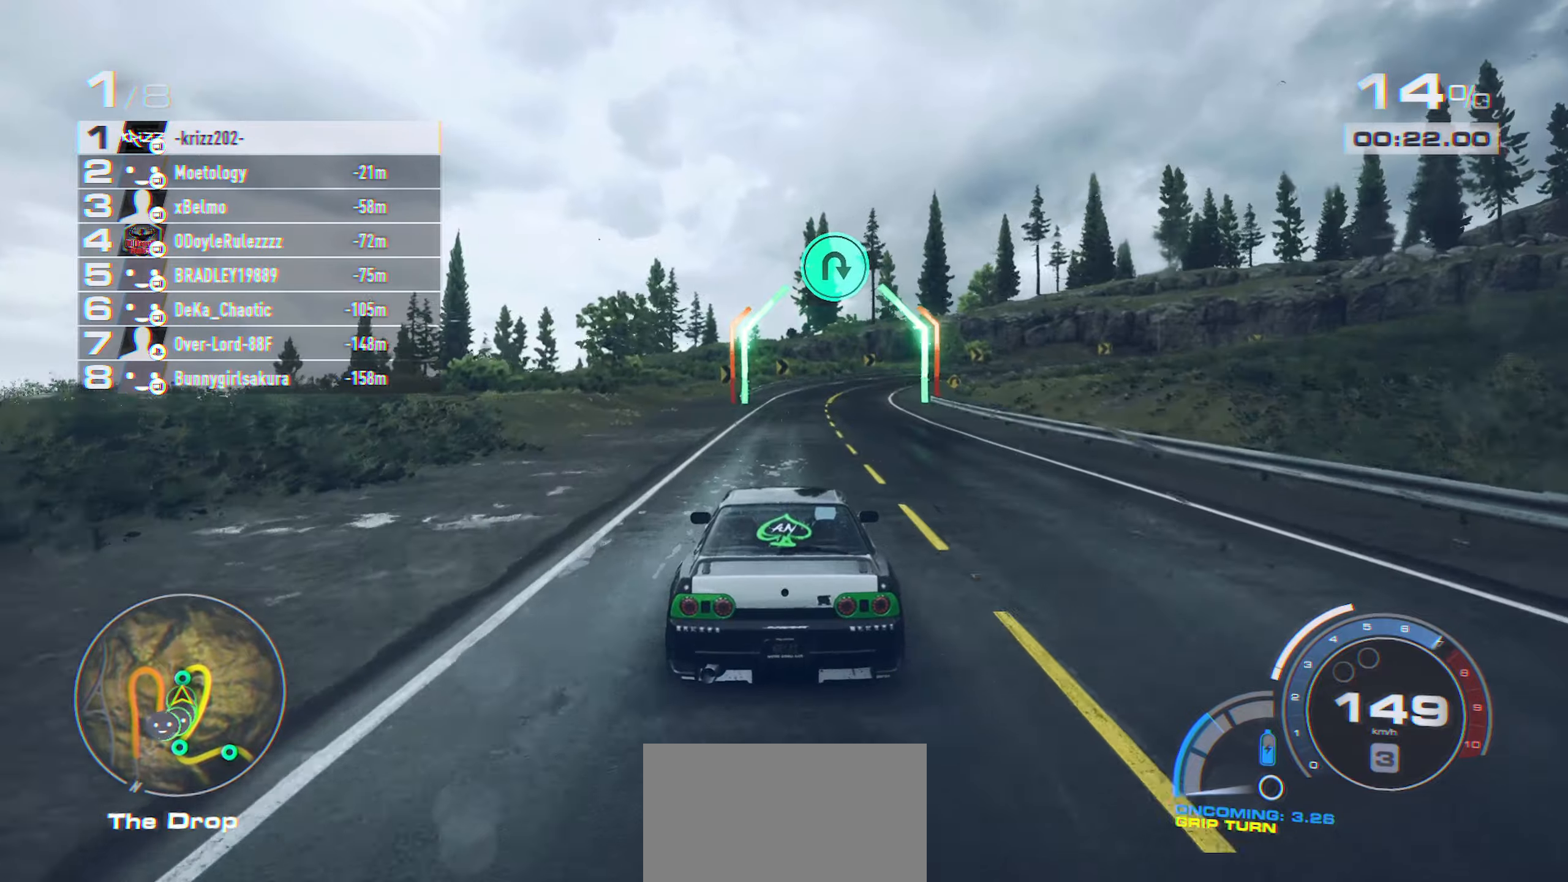
Gameplay with a controller (Xbox layout); each line is a JSON object with the inputs held at the frame after it. "events" lists button and stick changes between this image and that frame as [ms after this image, input, new state], when the widget could be followed in between. Not read: DPAD_DOWN DPAD_LEFT DPAD_RIGHT DPAD_UP R3 right_stick.
{"buttons": ["R2"], "left_stick": "center", "events": []}
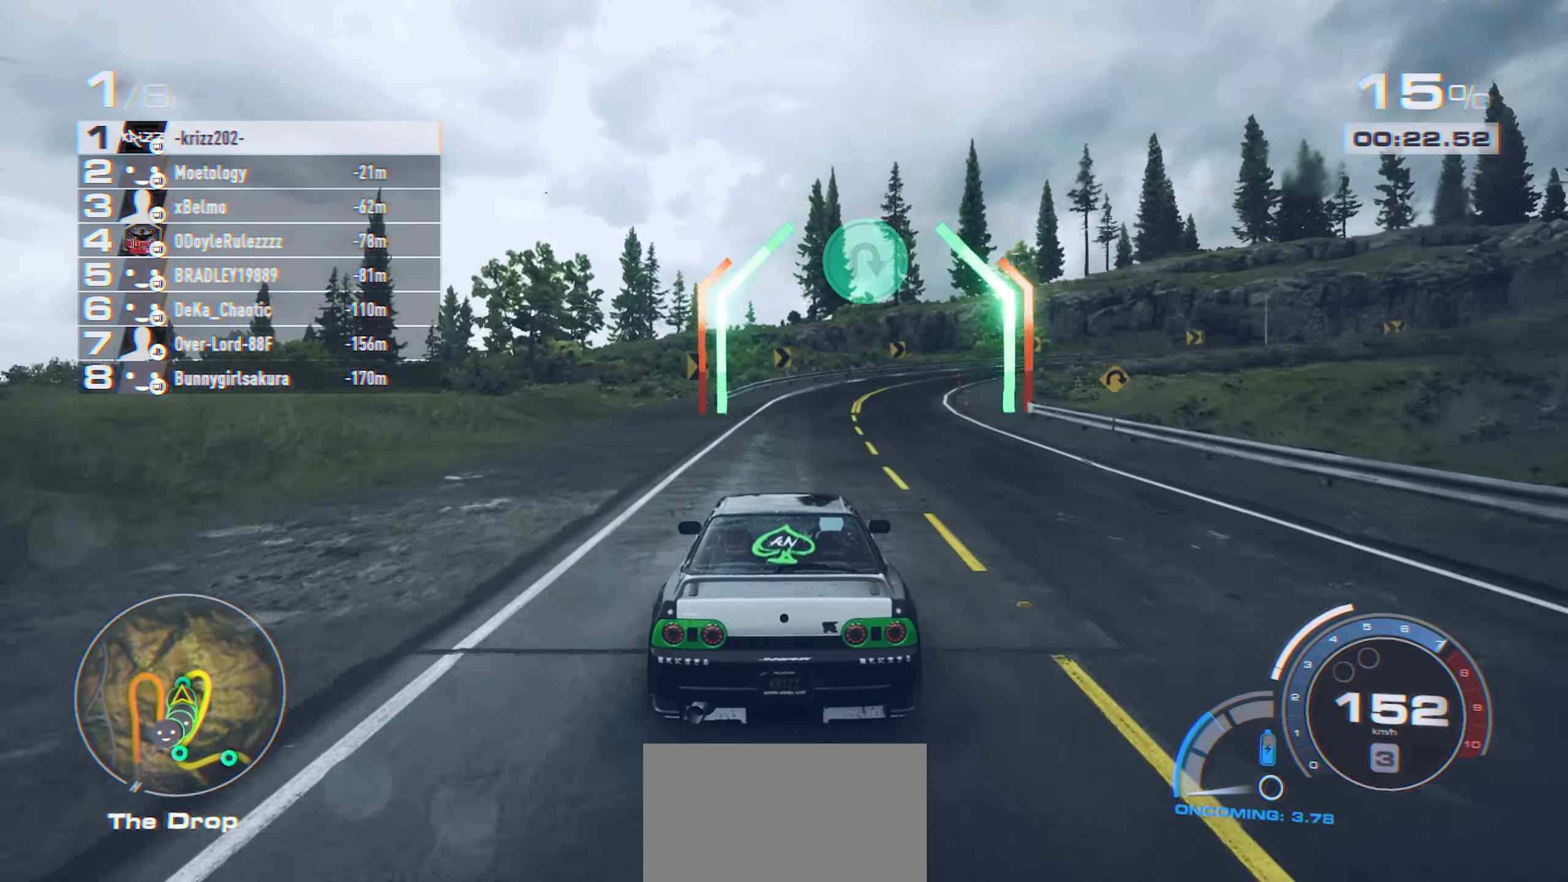
{"buttons": ["R2"], "left_stick": "center", "events": [[233, "left_stick", "right"], [433, "left_stick", "center"]]}
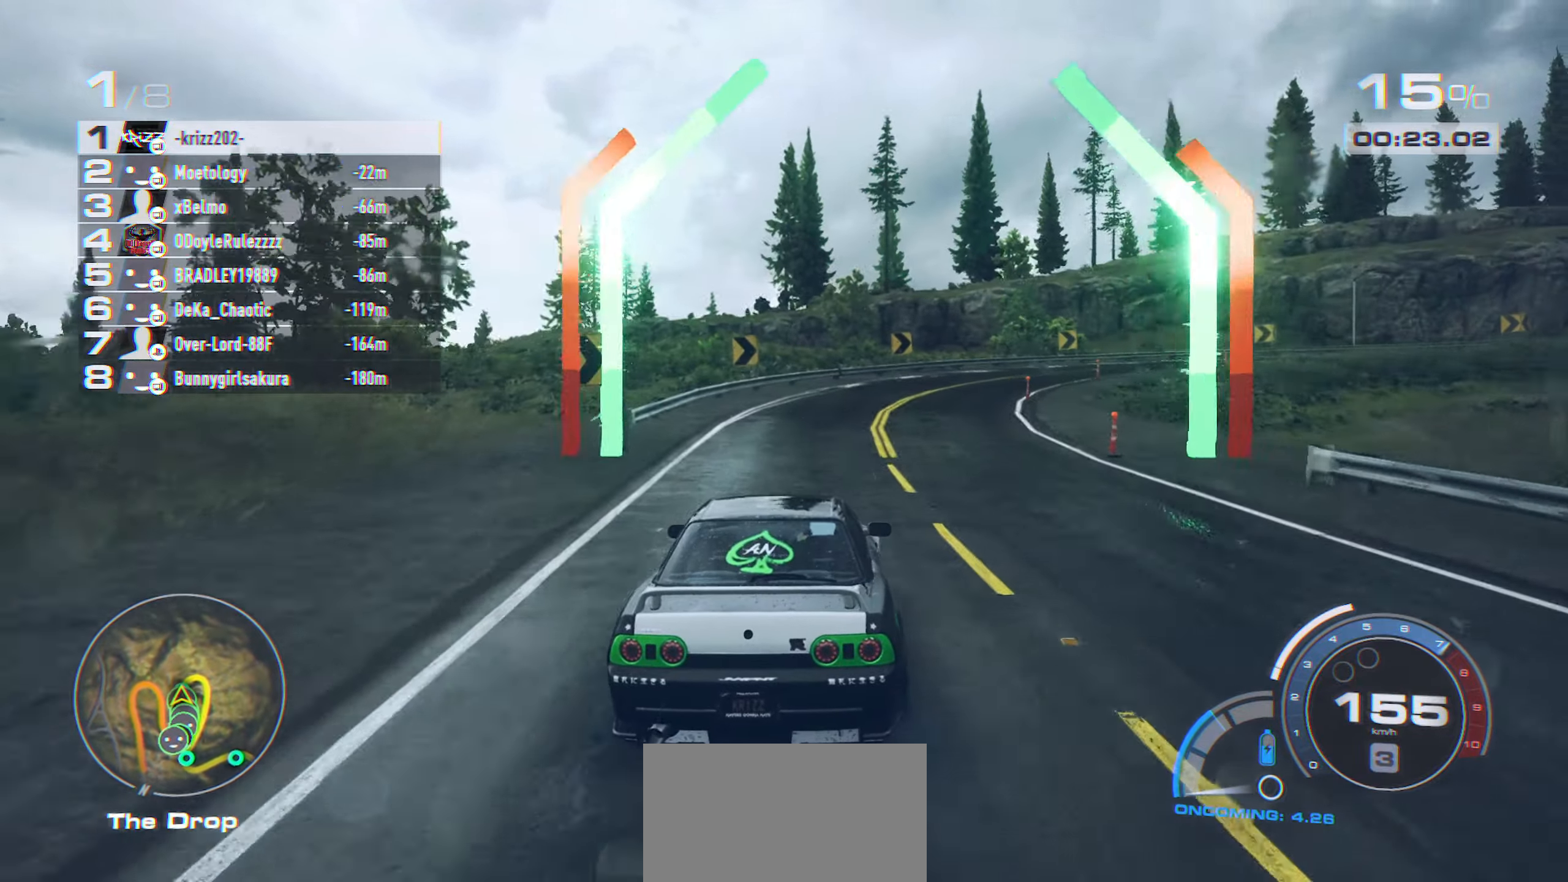
{"buttons": ["R2"], "left_stick": "right", "events": [[33, "left_stick", "right"]]}
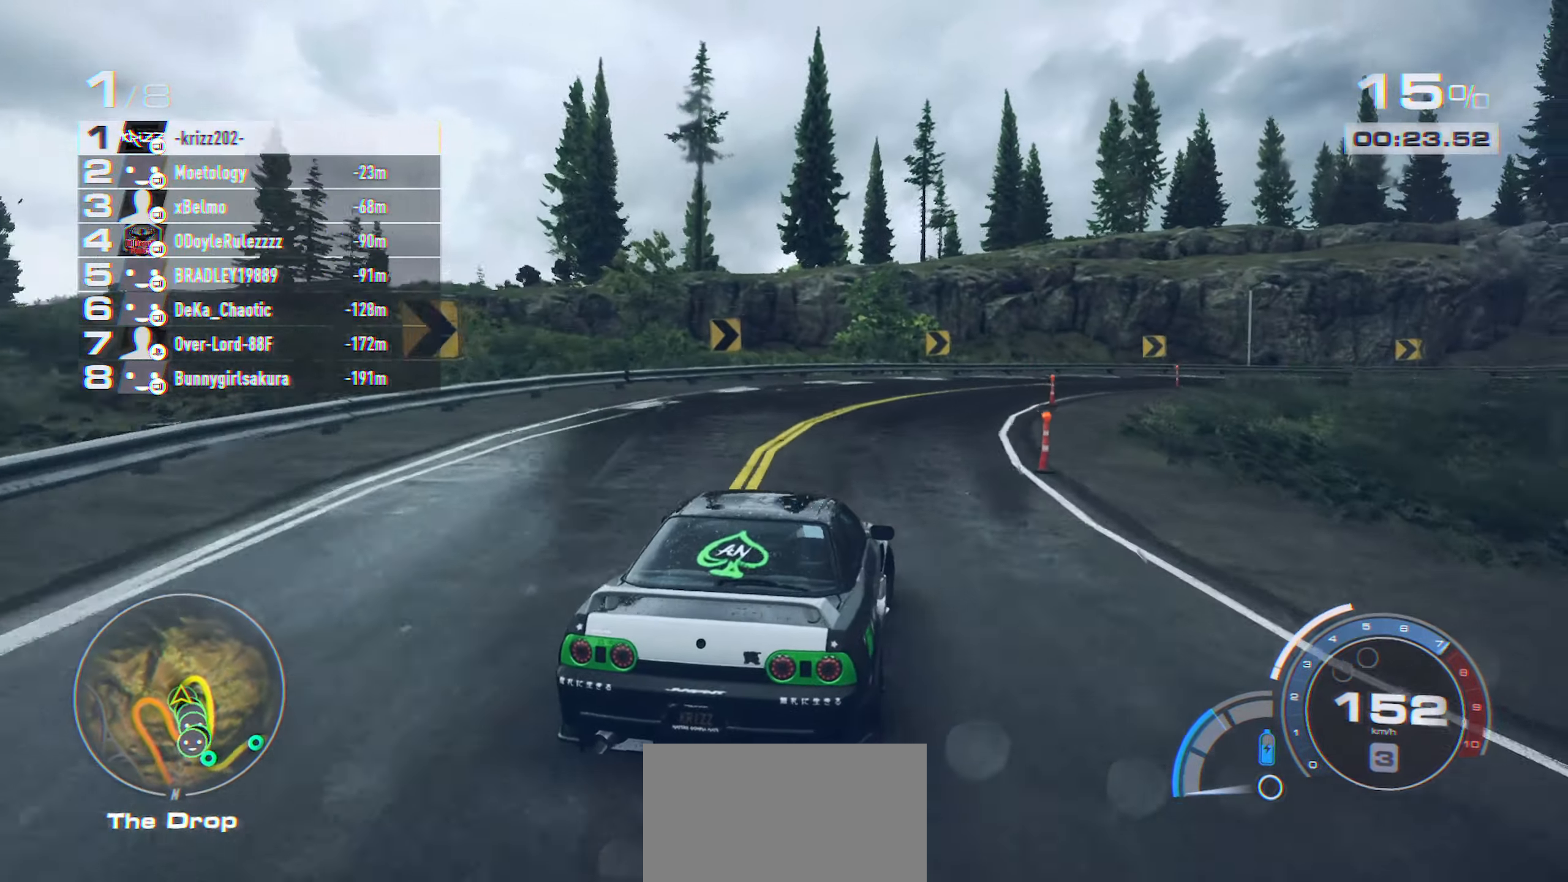
{"buttons": [], "left_stick": "right", "events": [[67, "R2", "up"]]}
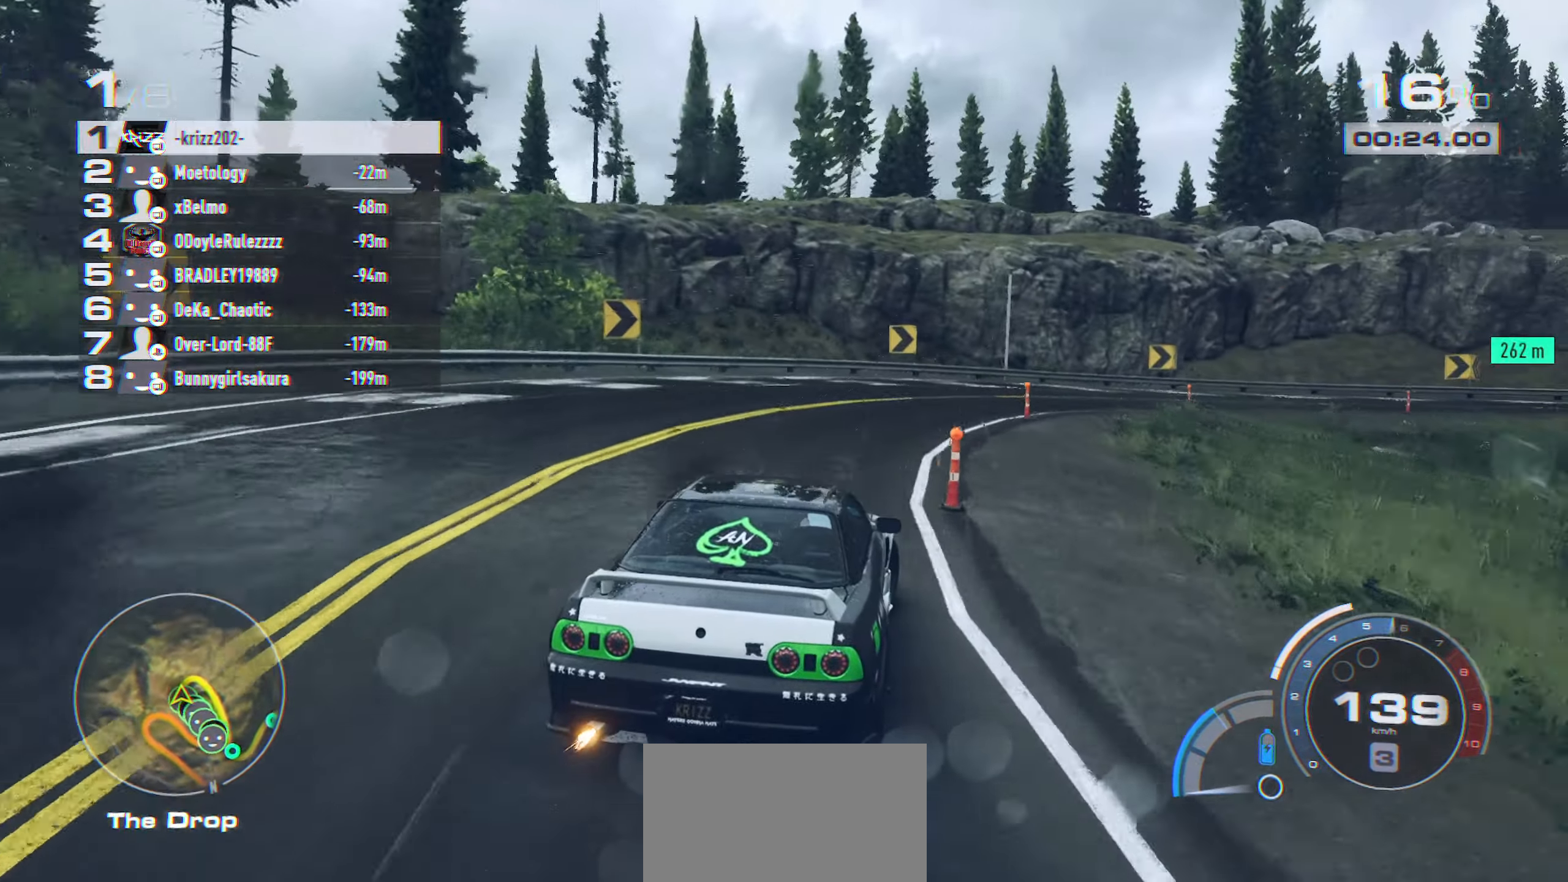
{"buttons": ["R2"], "left_stick": "right", "events": [[17, "R2", "down"]]}
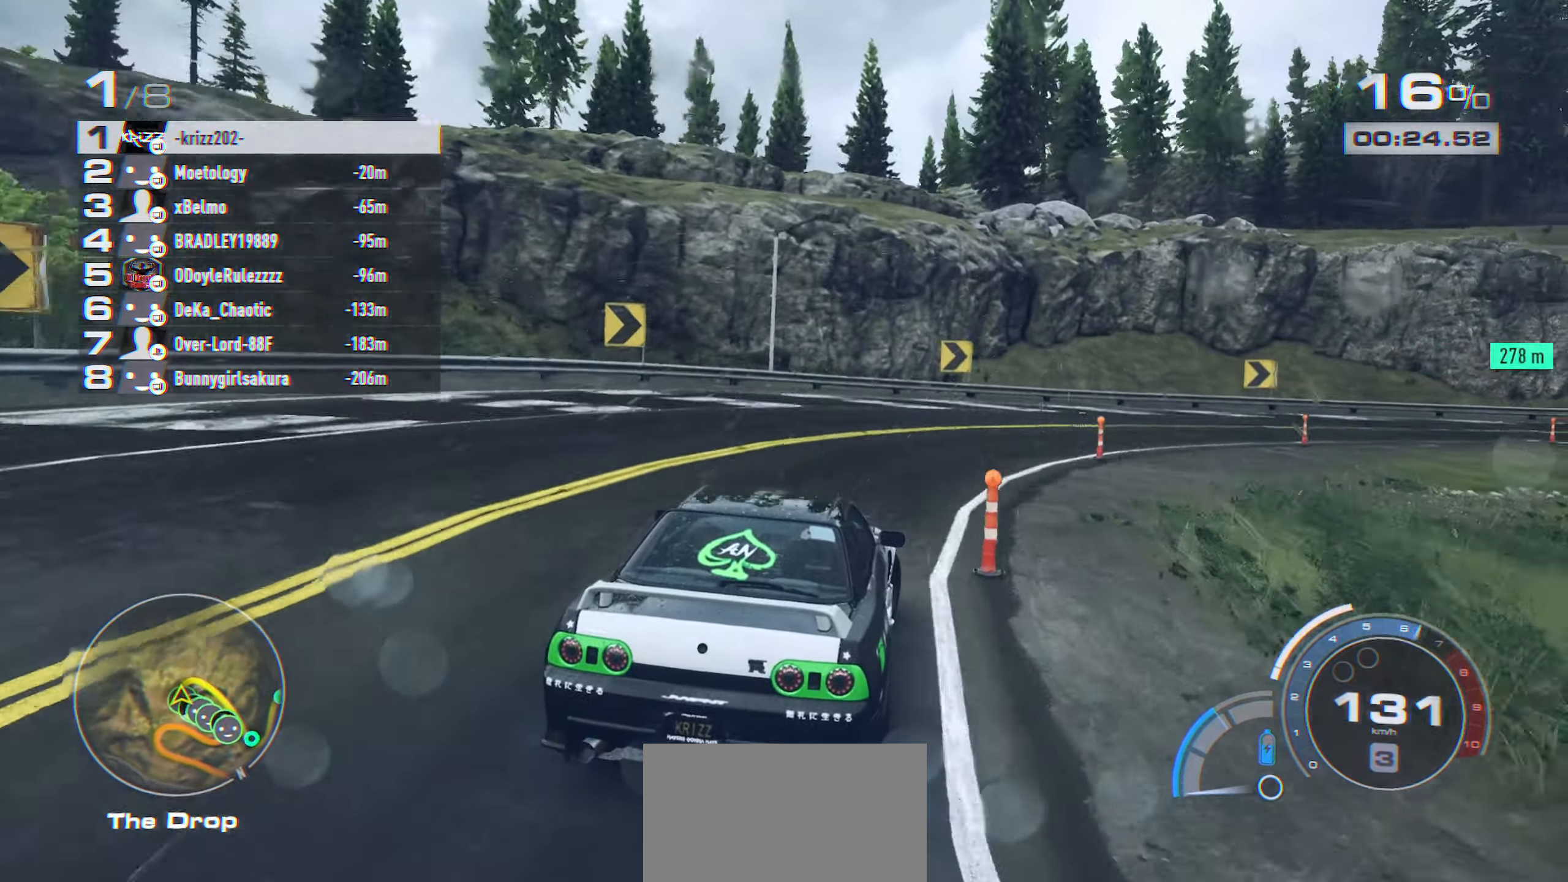
{"buttons": ["R2"], "left_stick": "right", "events": [[83, "R2", "up"], [400, "R2", "down"]]}
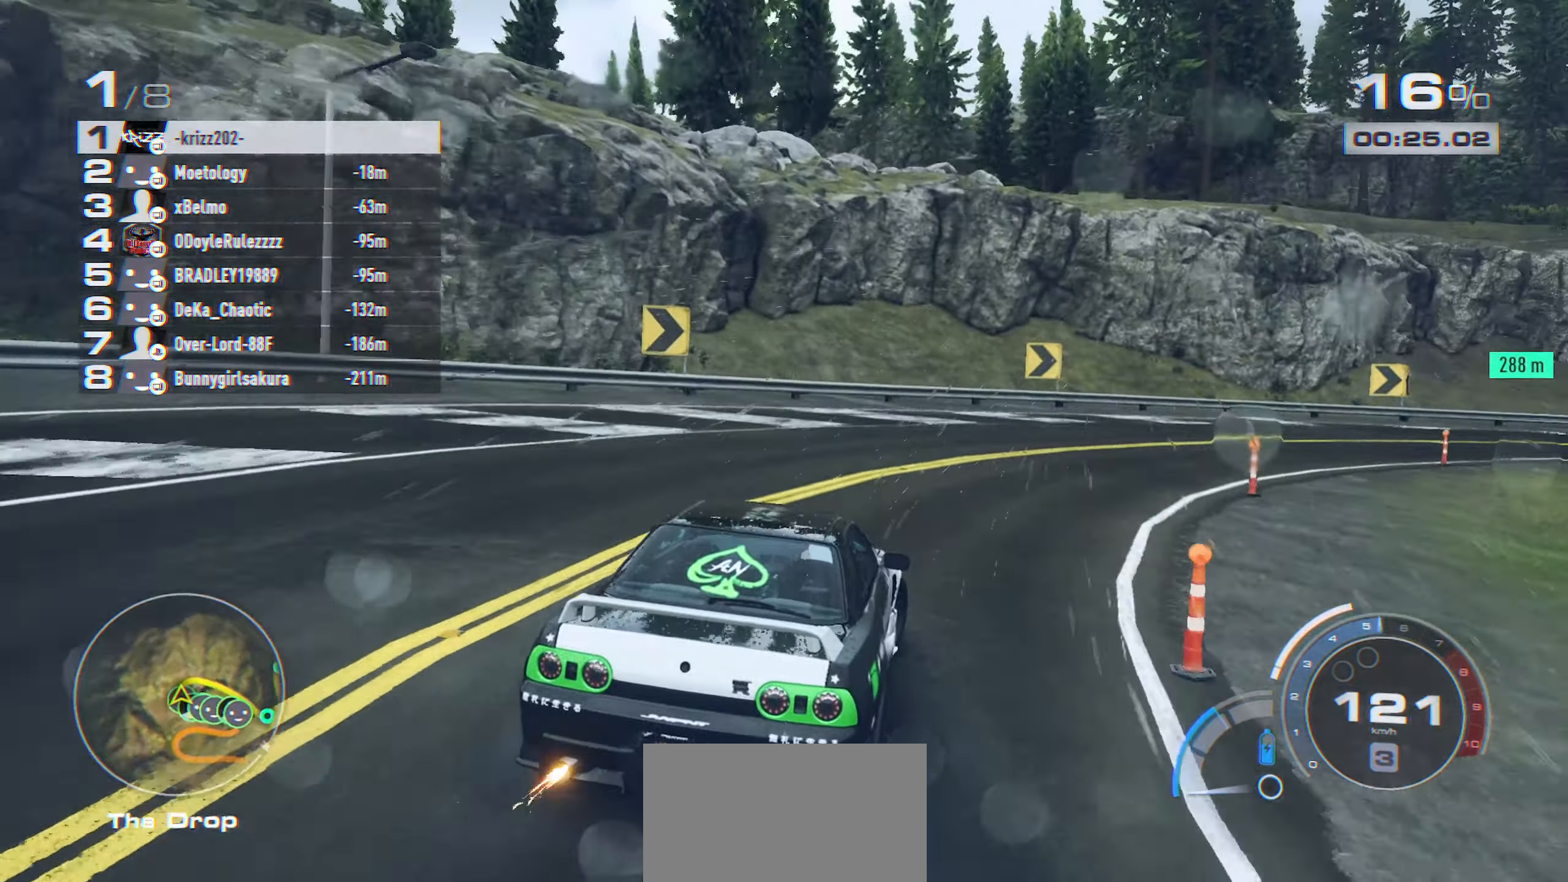
{"buttons": ["R2"], "left_stick": "right", "events": []}
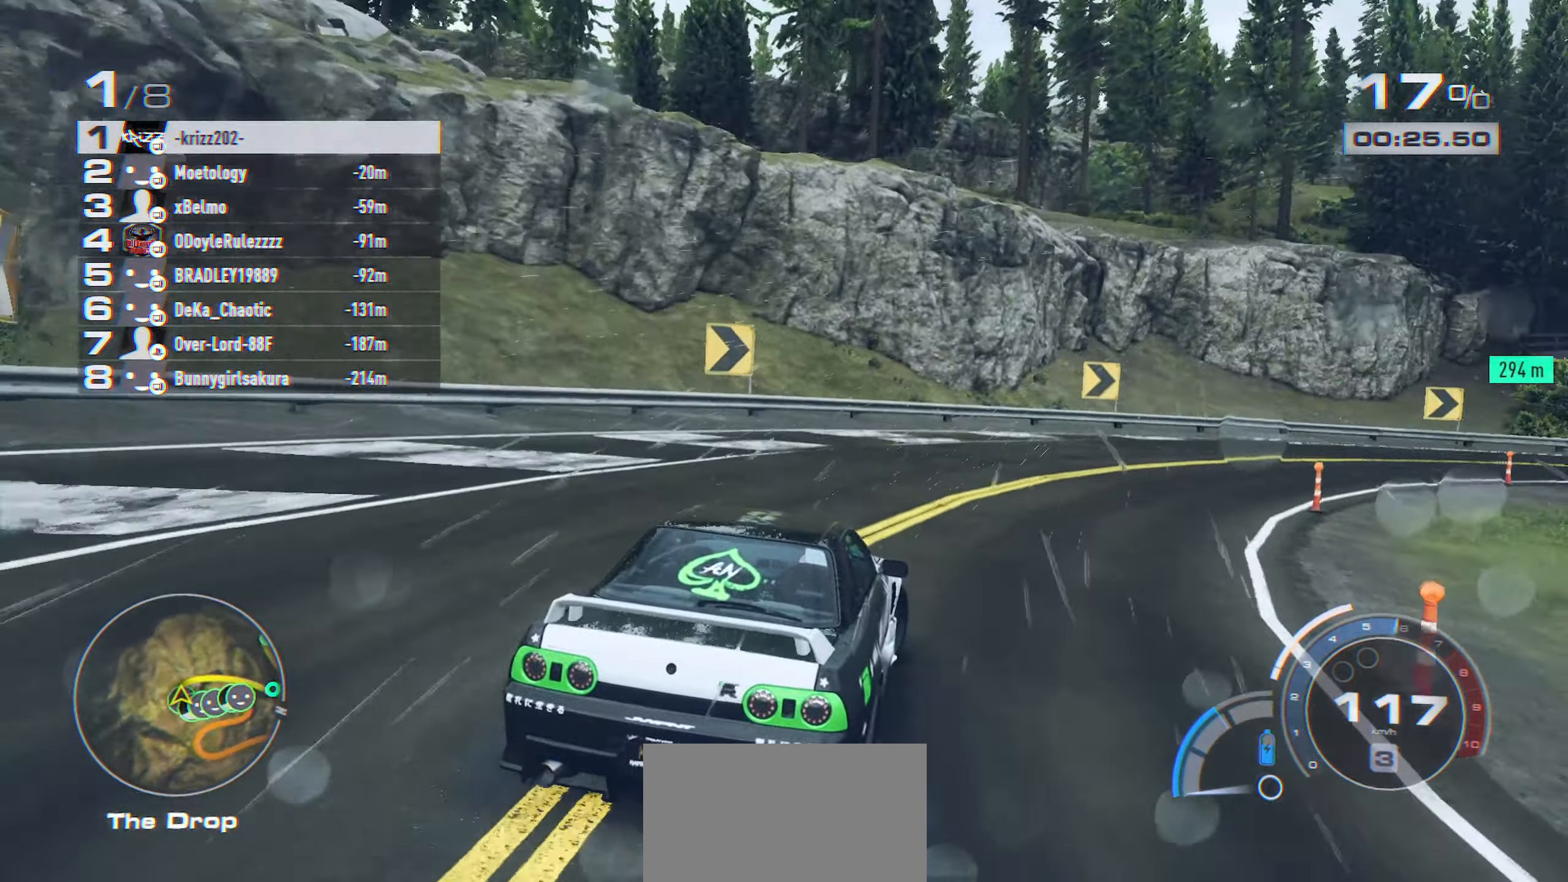
{"buttons": ["R2"], "left_stick": "right", "events": [[167, "left_stick", "center"], [267, "left_stick", "right"]]}
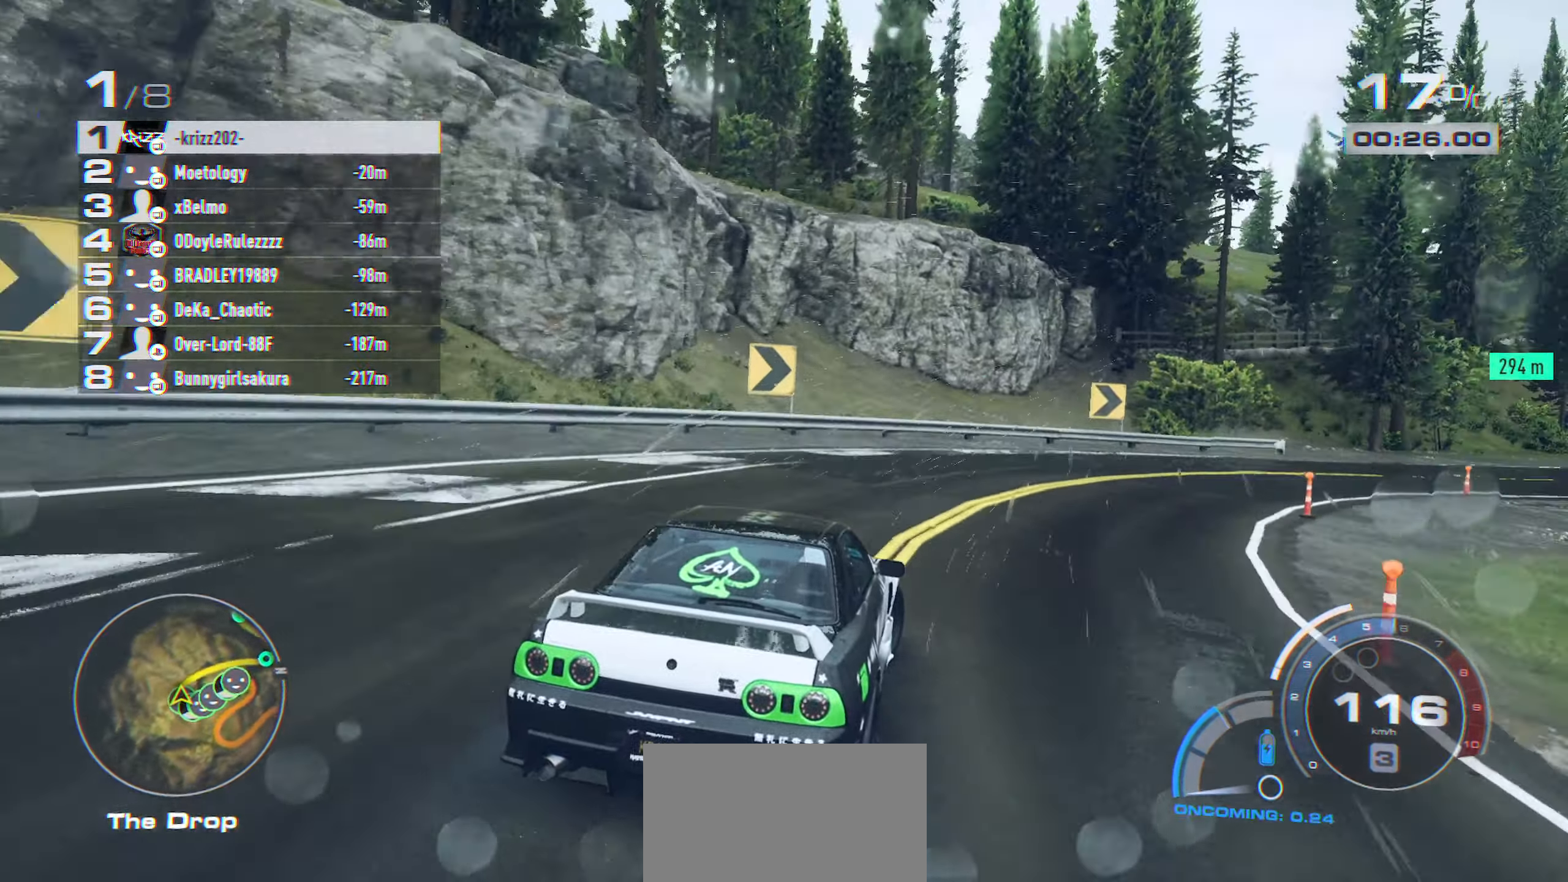
{"buttons": ["R2"], "left_stick": "right", "events": [[283, "left_stick", "center"], [333, "left_stick", "right"]]}
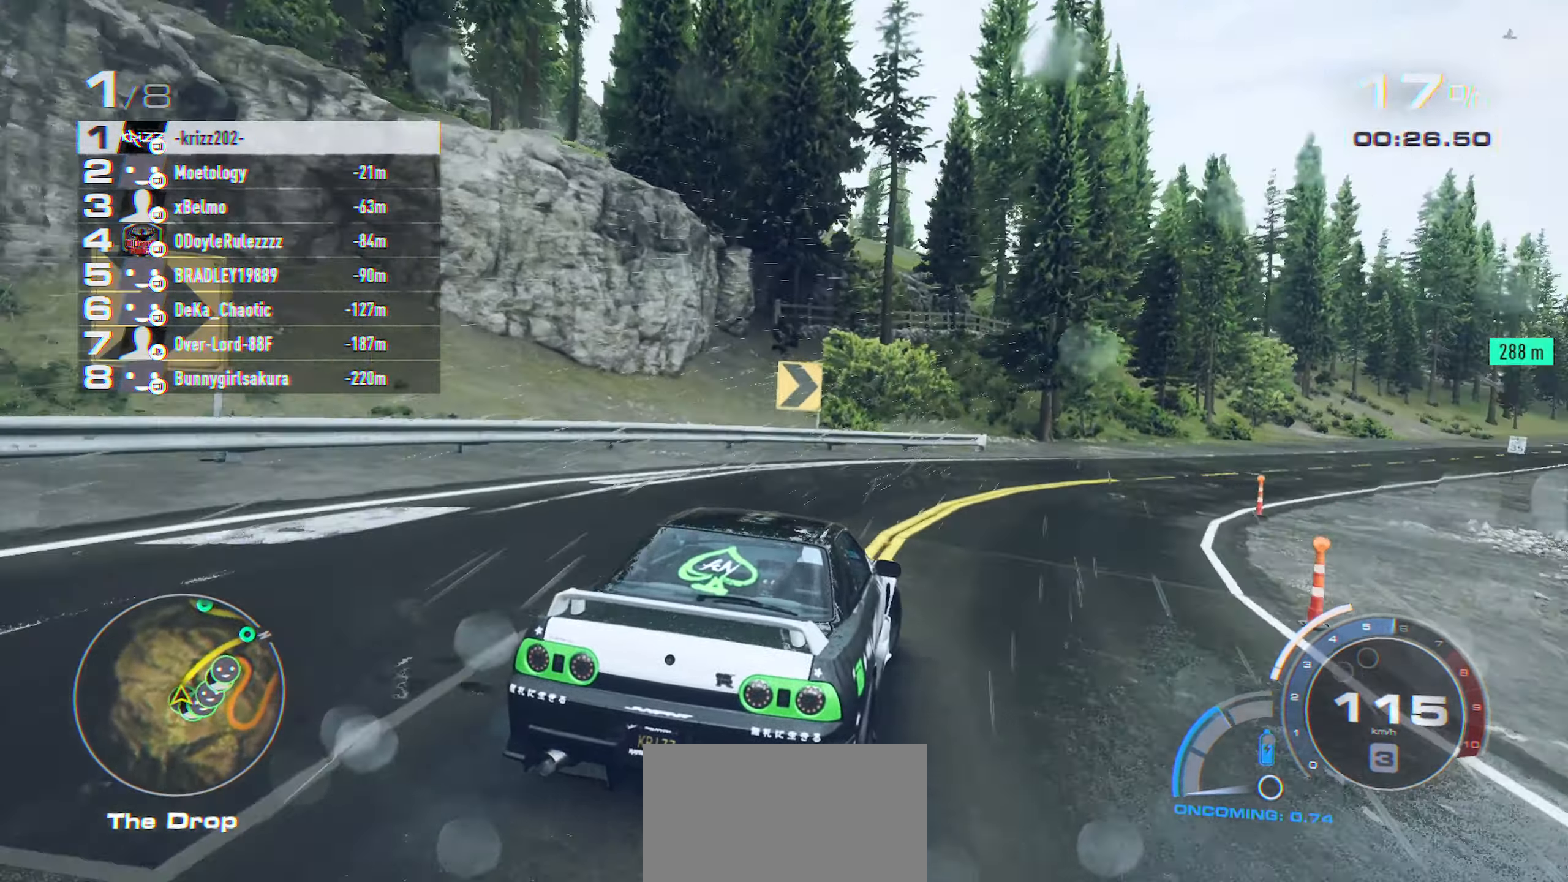
{"buttons": ["R2"], "left_stick": "center", "events": [[233, "left_stick", "center"], [350, "left_stick", "right"], [450, "left_stick", "center"]]}
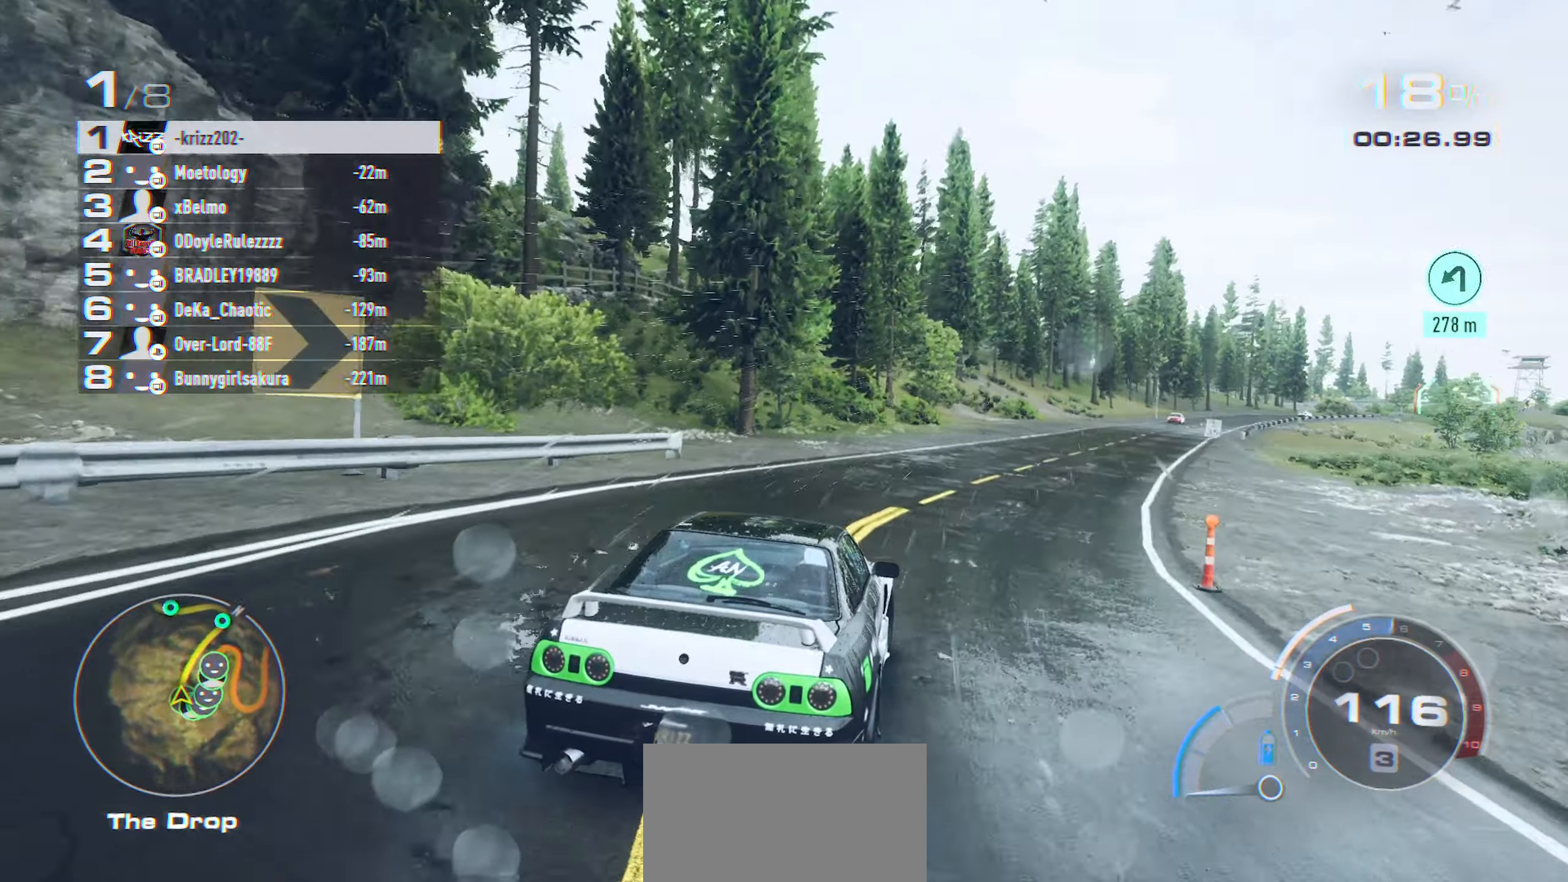
{"buttons": ["R2"], "left_stick": "right", "events": [[50, "left_stick", "right"], [200, "left_stick", "center"], [367, "left_stick", "right"]]}
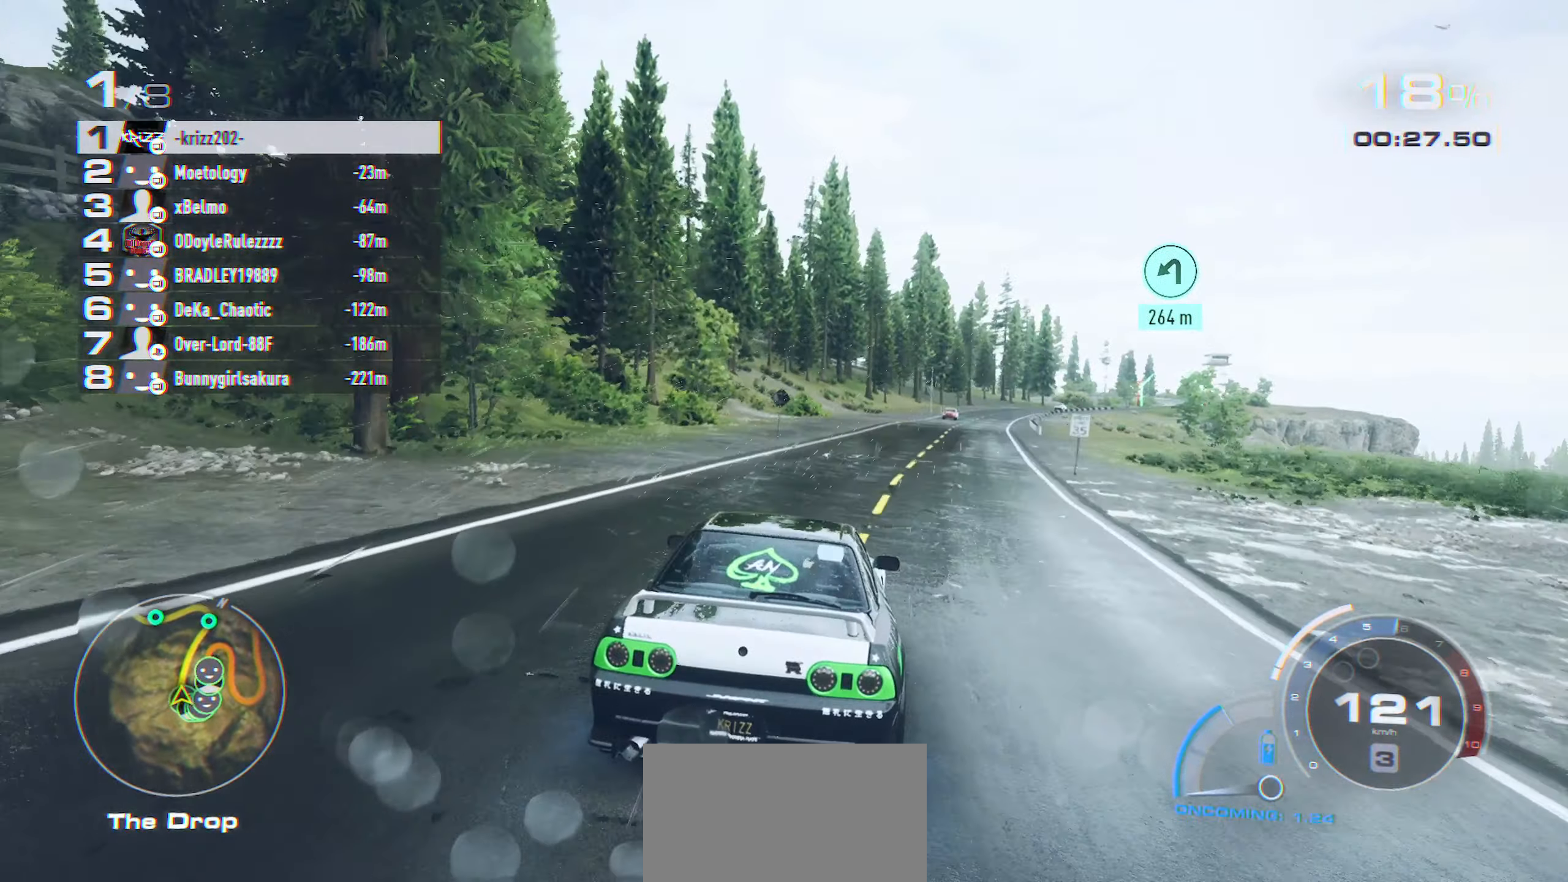
{"buttons": ["A", "R2"], "left_stick": "center", "events": [[34, "left_stick", "center"], [250, "A", "down"], [267, "A", "up"], [284, "A", "down"], [284, "left_stick", "right"], [400, "left_stick", "center"]]}
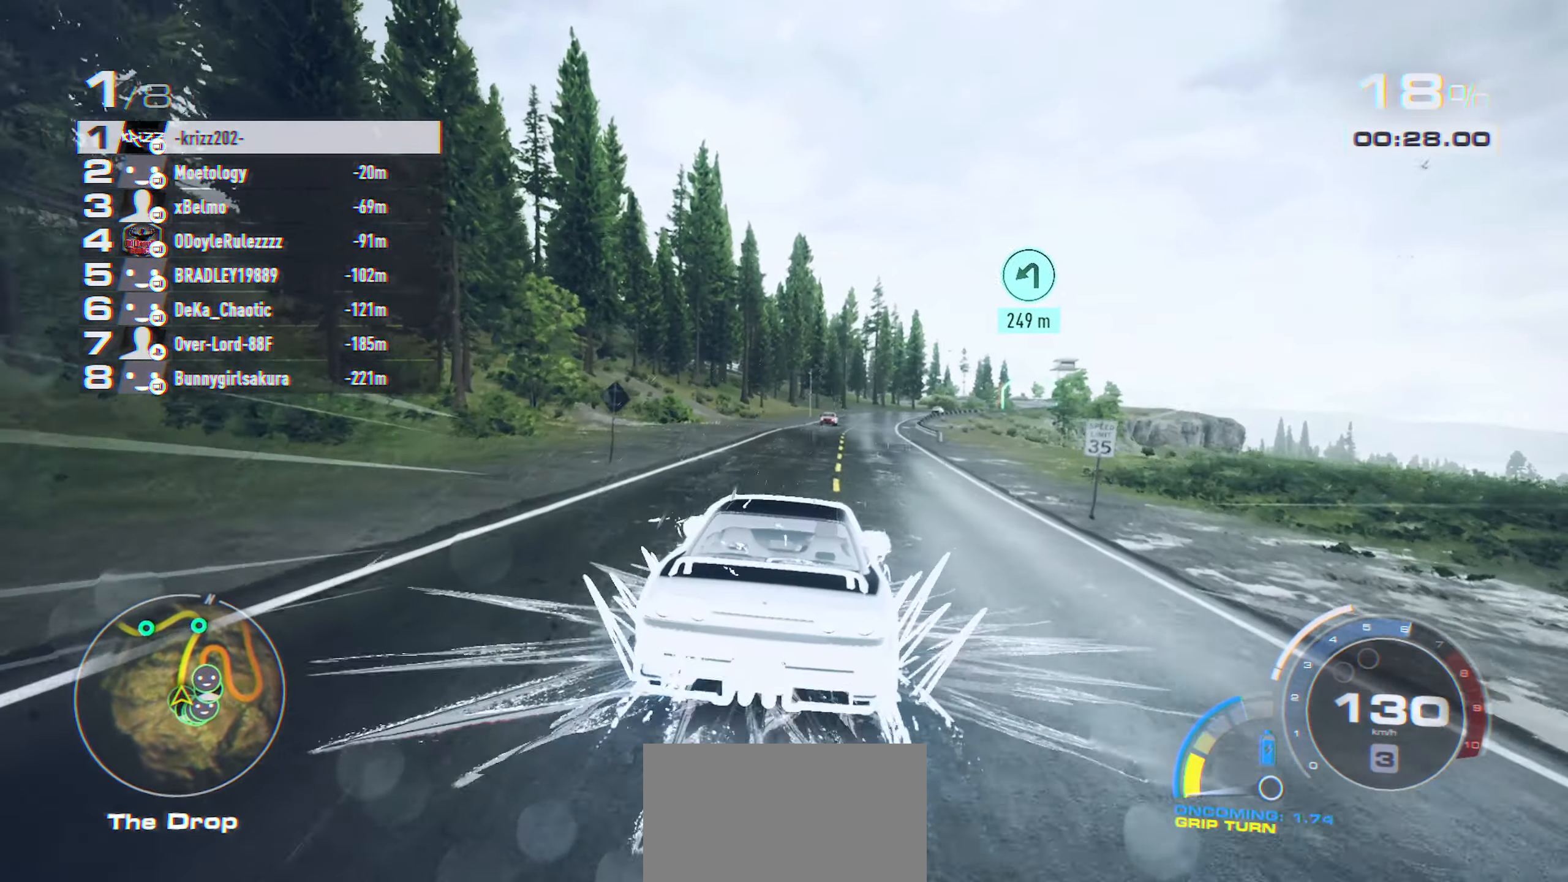
{"buttons": ["A", "R2"], "left_stick": "center", "events": [[50, "left_stick", "right"], [184, "left_stick", "center"]]}
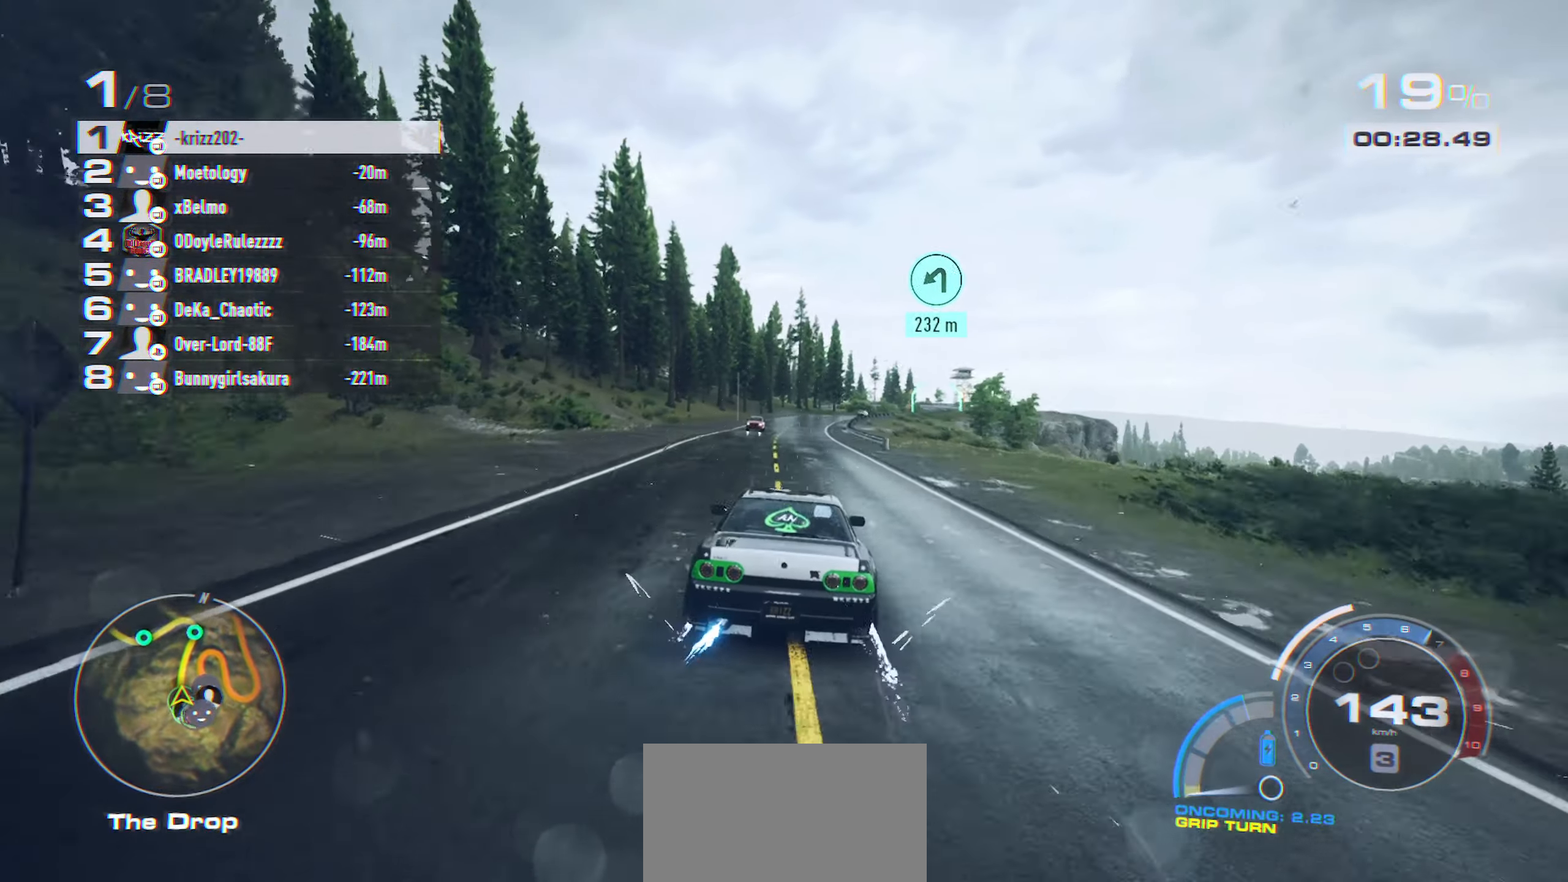
{"buttons": ["A", "R2"], "left_stick": "center", "events": [[134, "left_stick", "right"], [267, "left_stick", "center"]]}
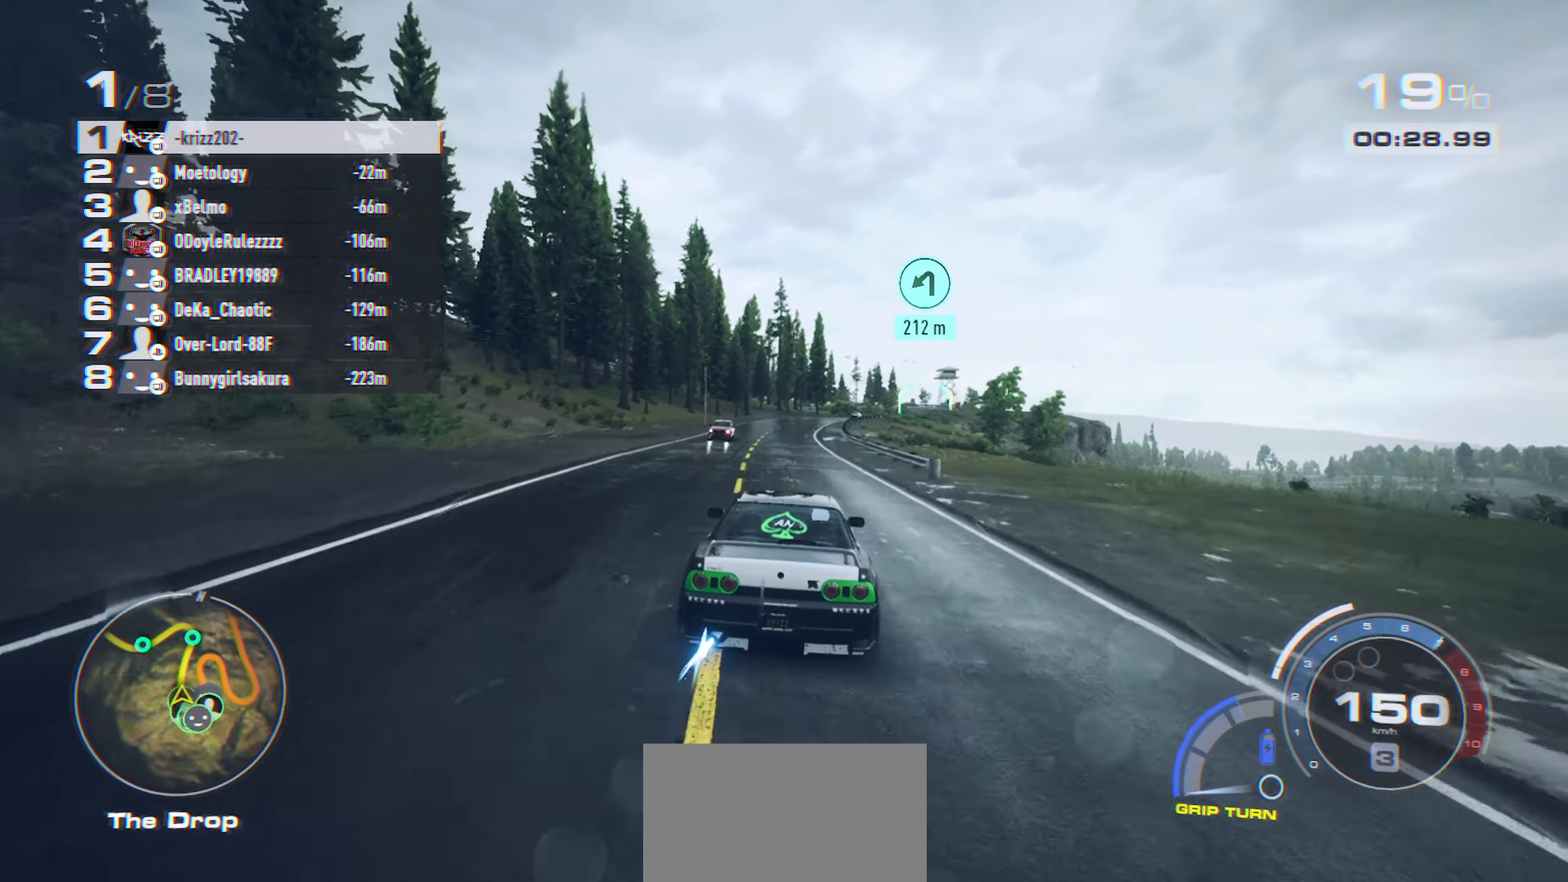
{"buttons": ["A", "R2"], "left_stick": "center", "events": []}
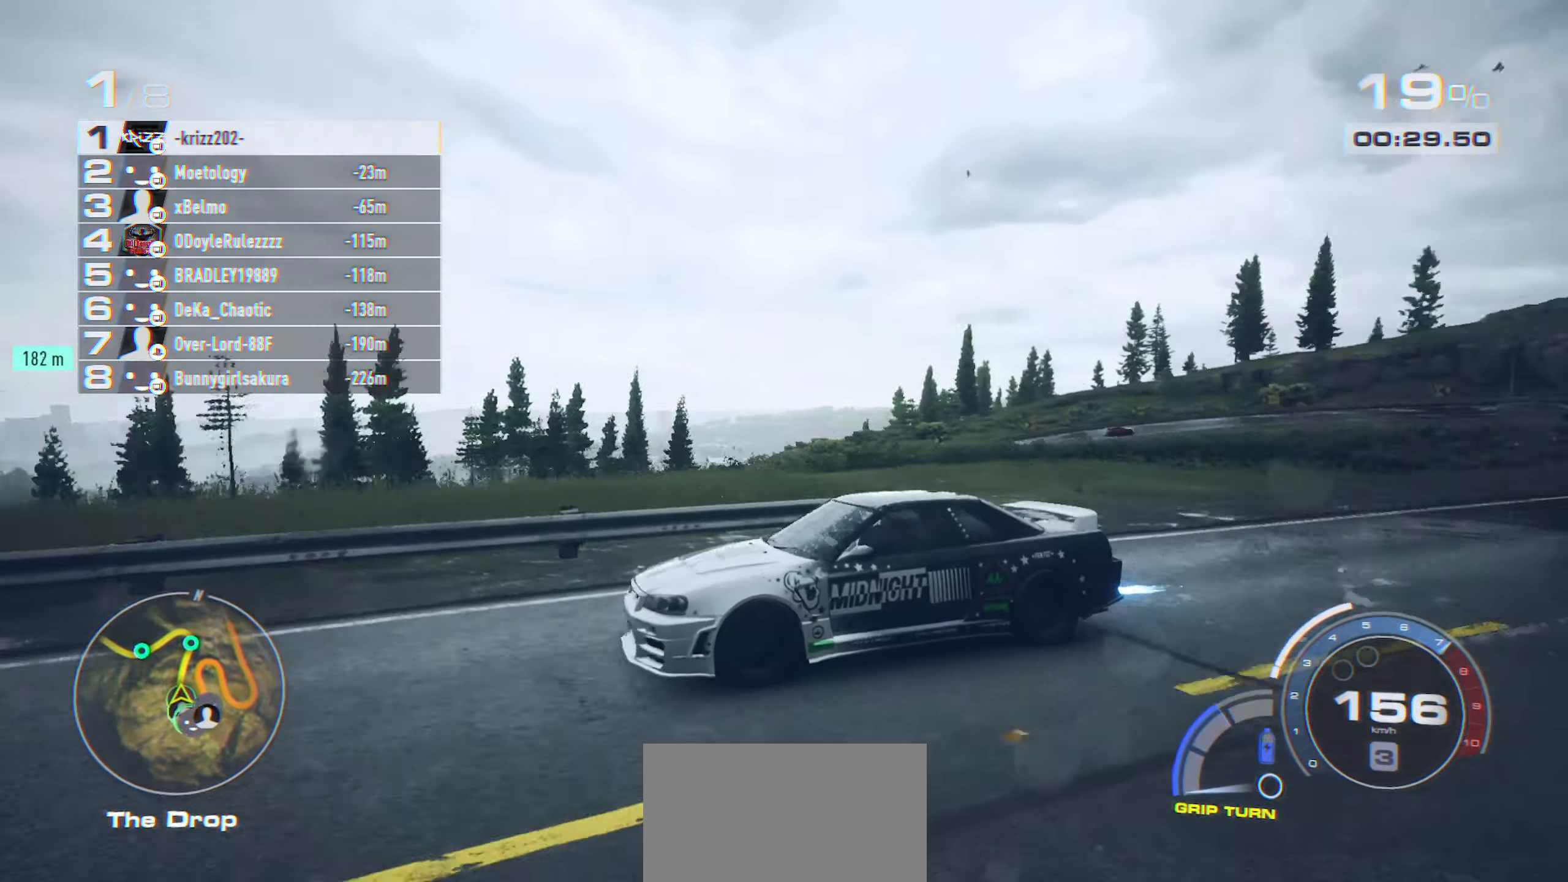
{"buttons": ["A", "R2"], "left_stick": "center", "events": []}
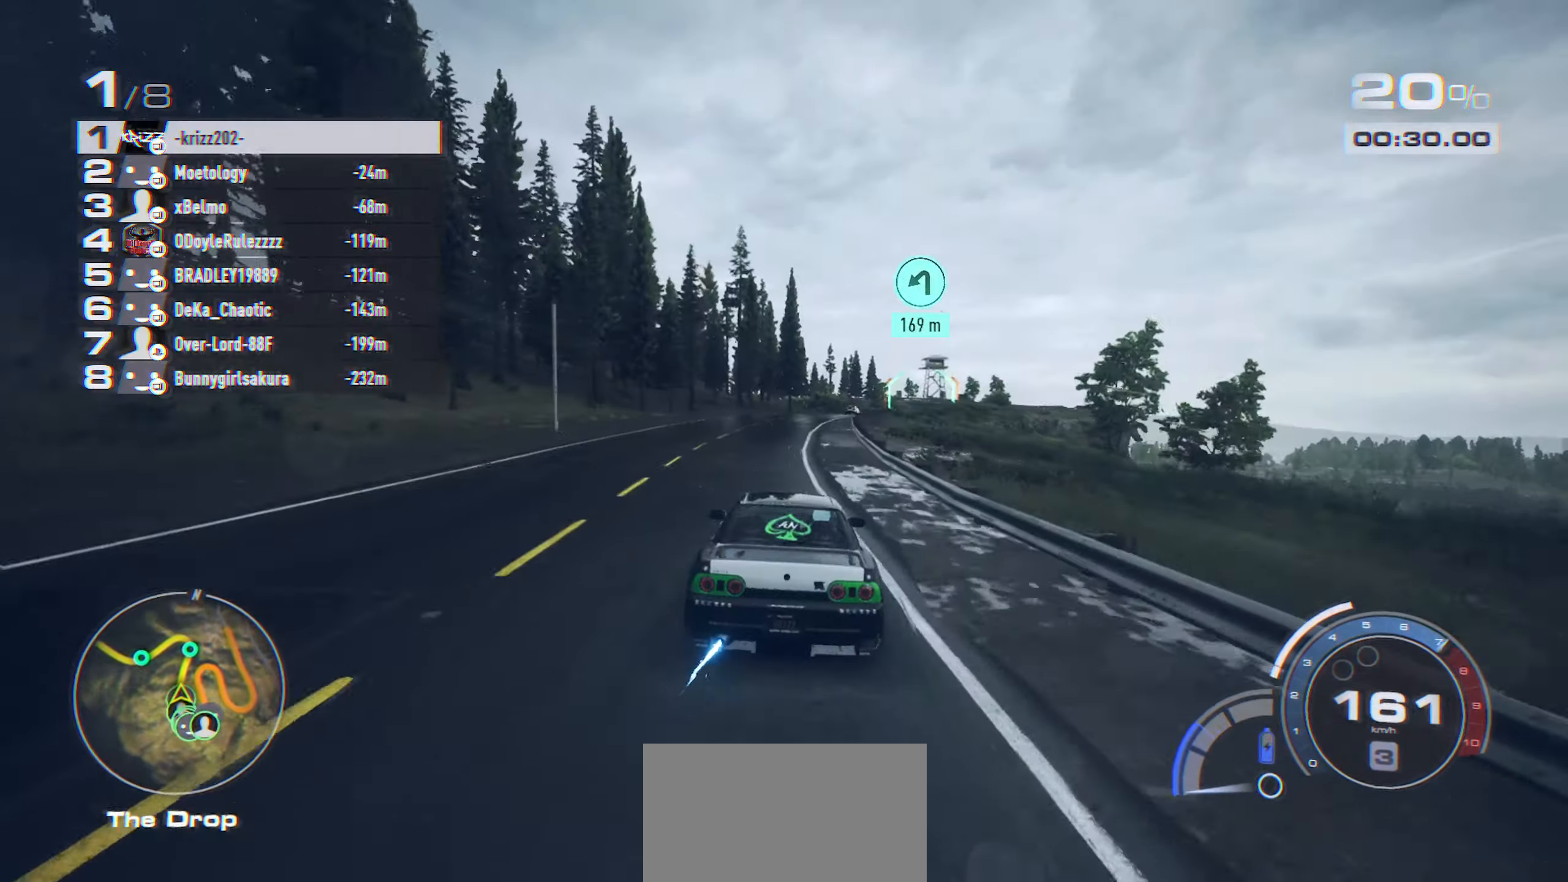
{"buttons": ["A", "R2"], "left_stick": "right", "events": [[384, "left_stick", "right"]]}
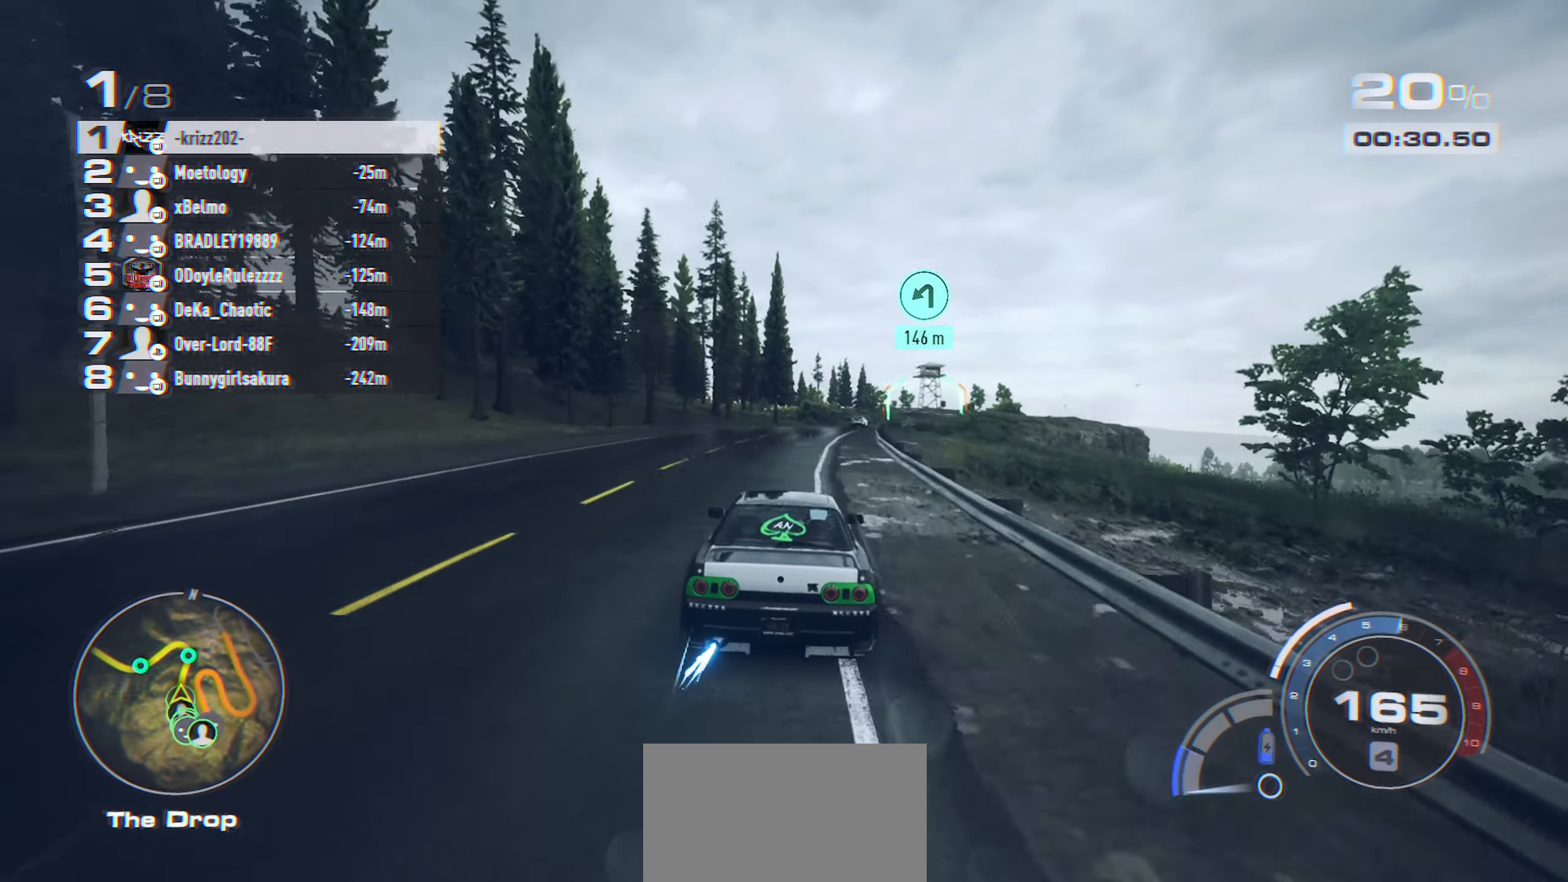
{"buttons": ["R2"], "left_stick": "center", "events": [[17, "left_stick", "center"], [100, "A", "up"]]}
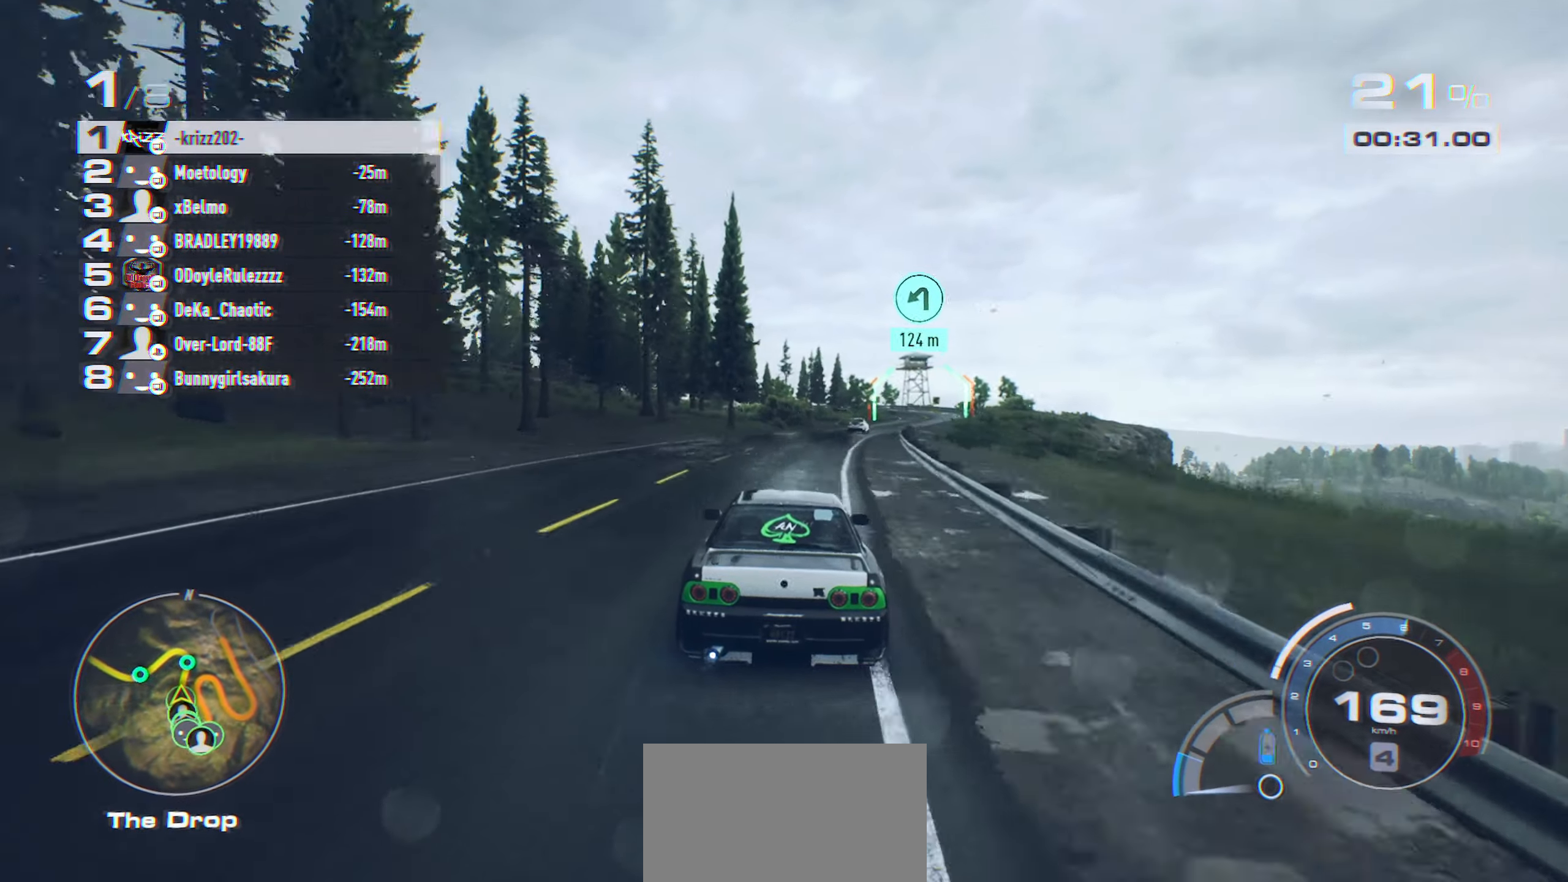
{"buttons": ["R2"], "left_stick": "right", "events": [[150, "left_stick", "right"], [300, "left_stick", "center"], [400, "left_stick", "right"]]}
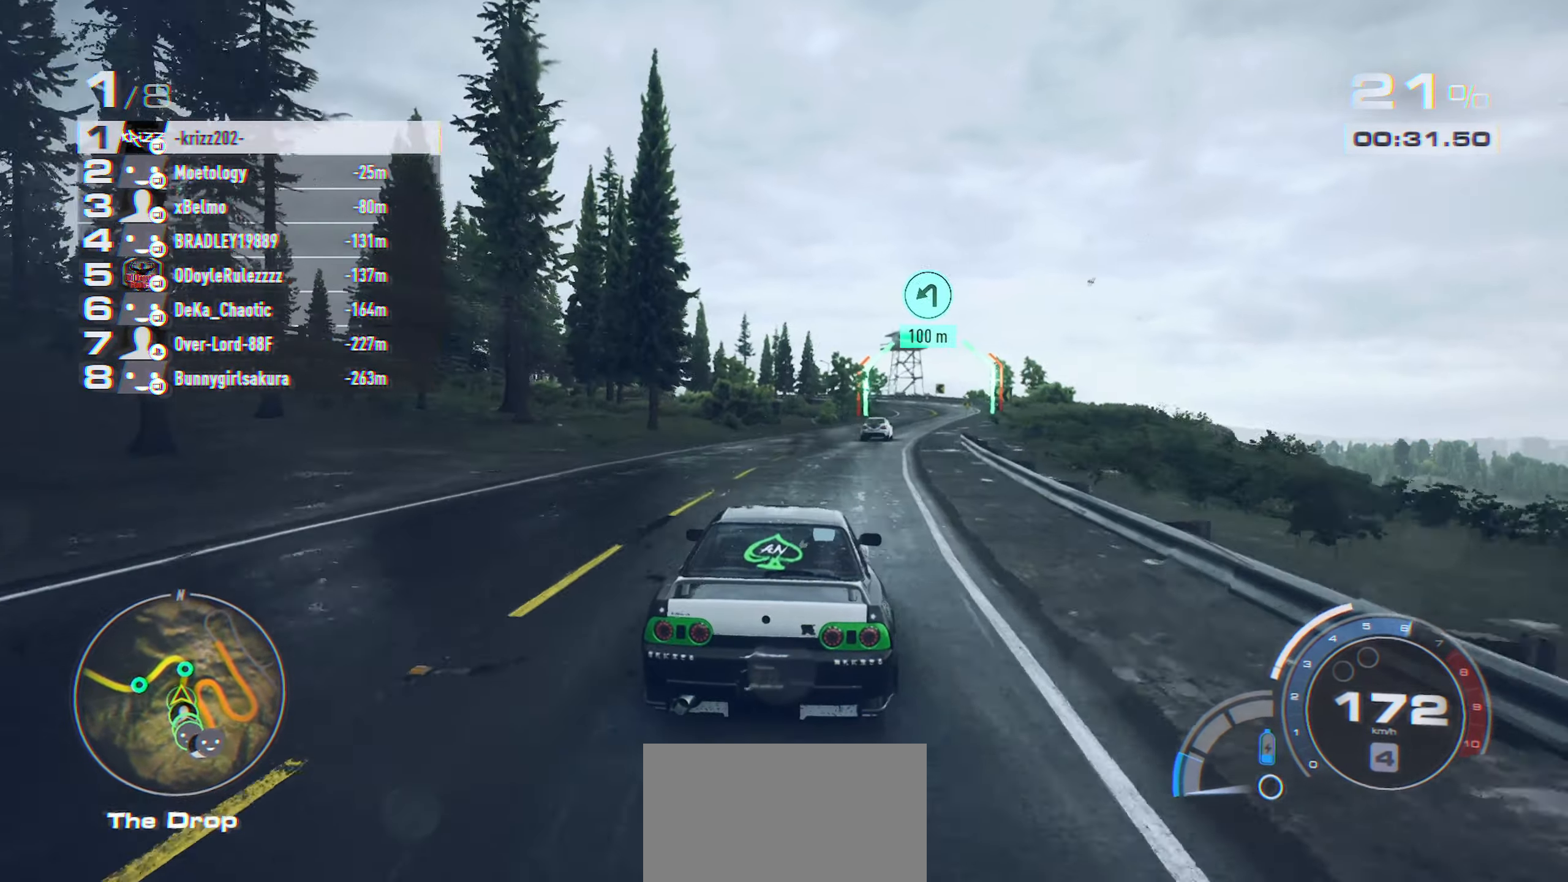
{"buttons": ["R2"], "left_stick": "right", "events": [[50, "left_stick", "center"], [433, "left_stick", "right"]]}
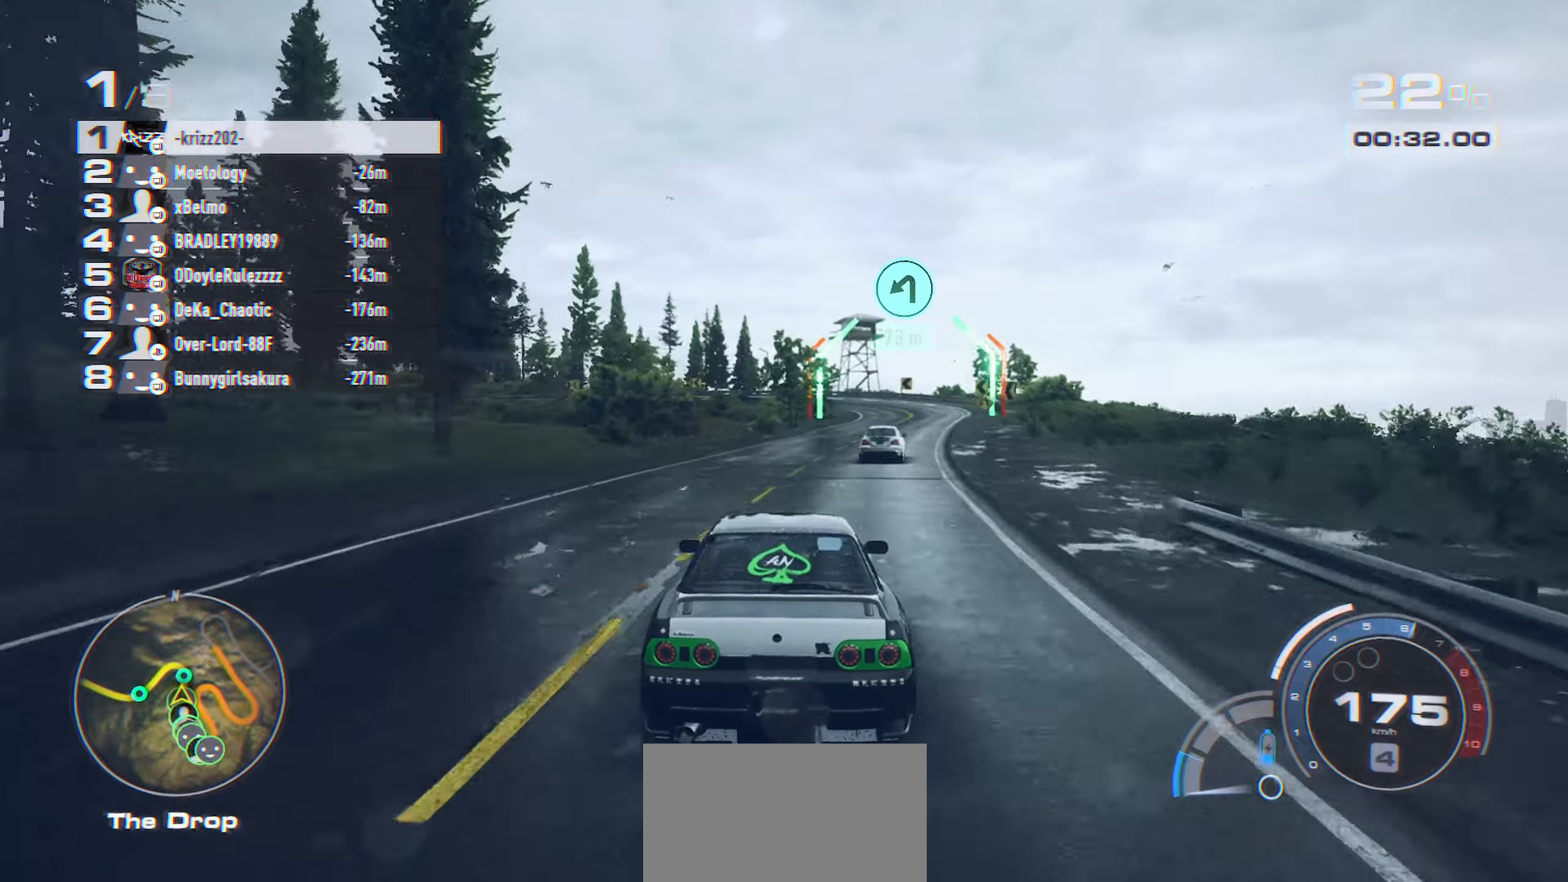
{"buttons": ["R2"], "left_stick": "center", "events": [[200, "left_stick", "center"]]}
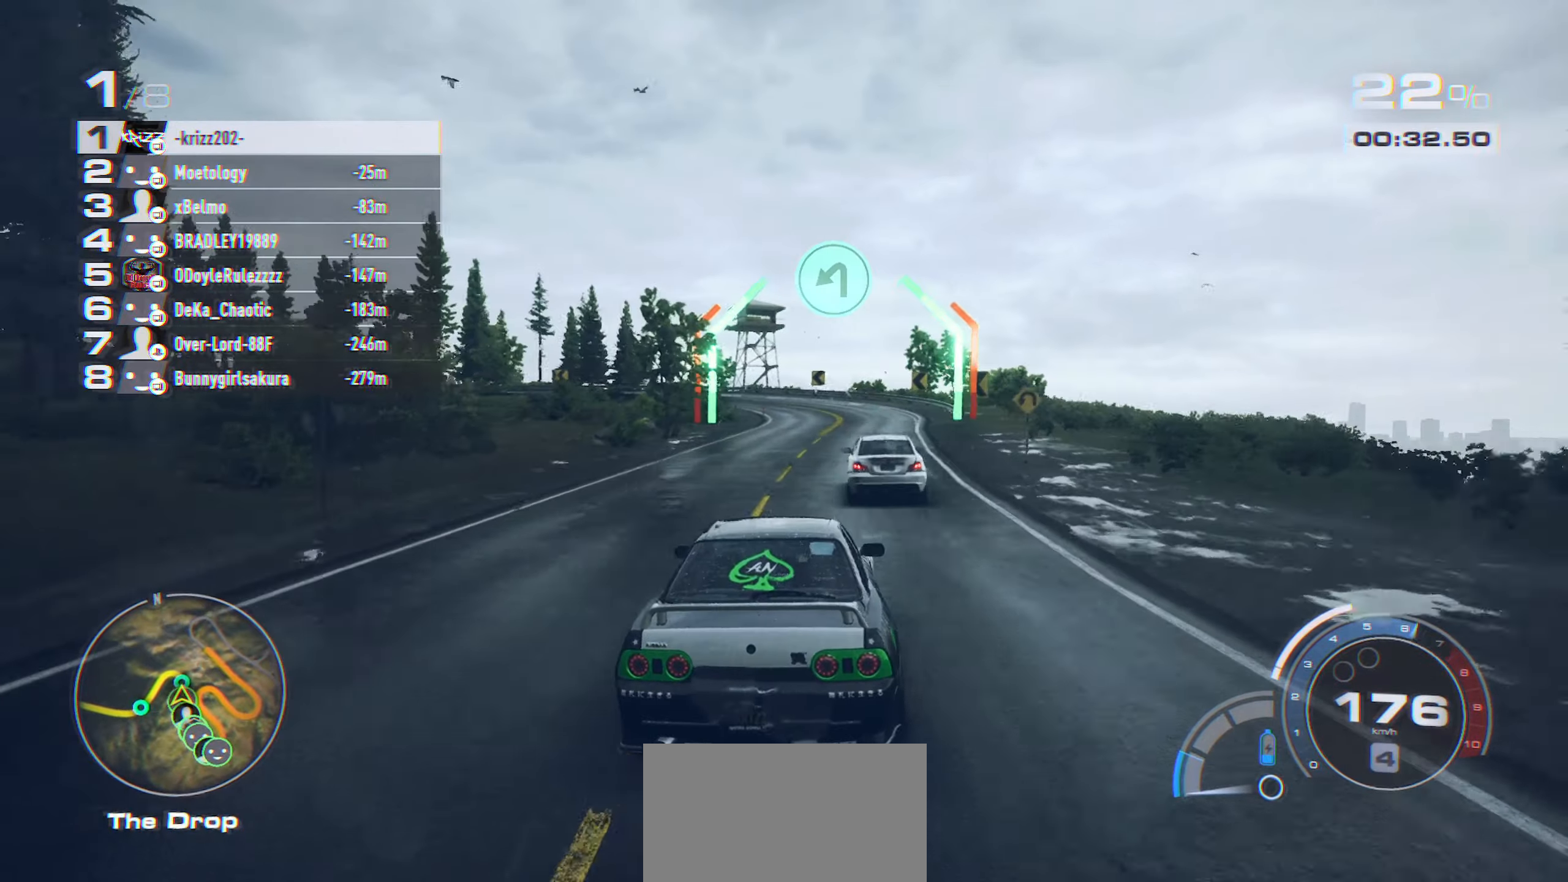
{"buttons": ["R2"], "left_stick": "left", "events": [[500, "left_stick", "left"]]}
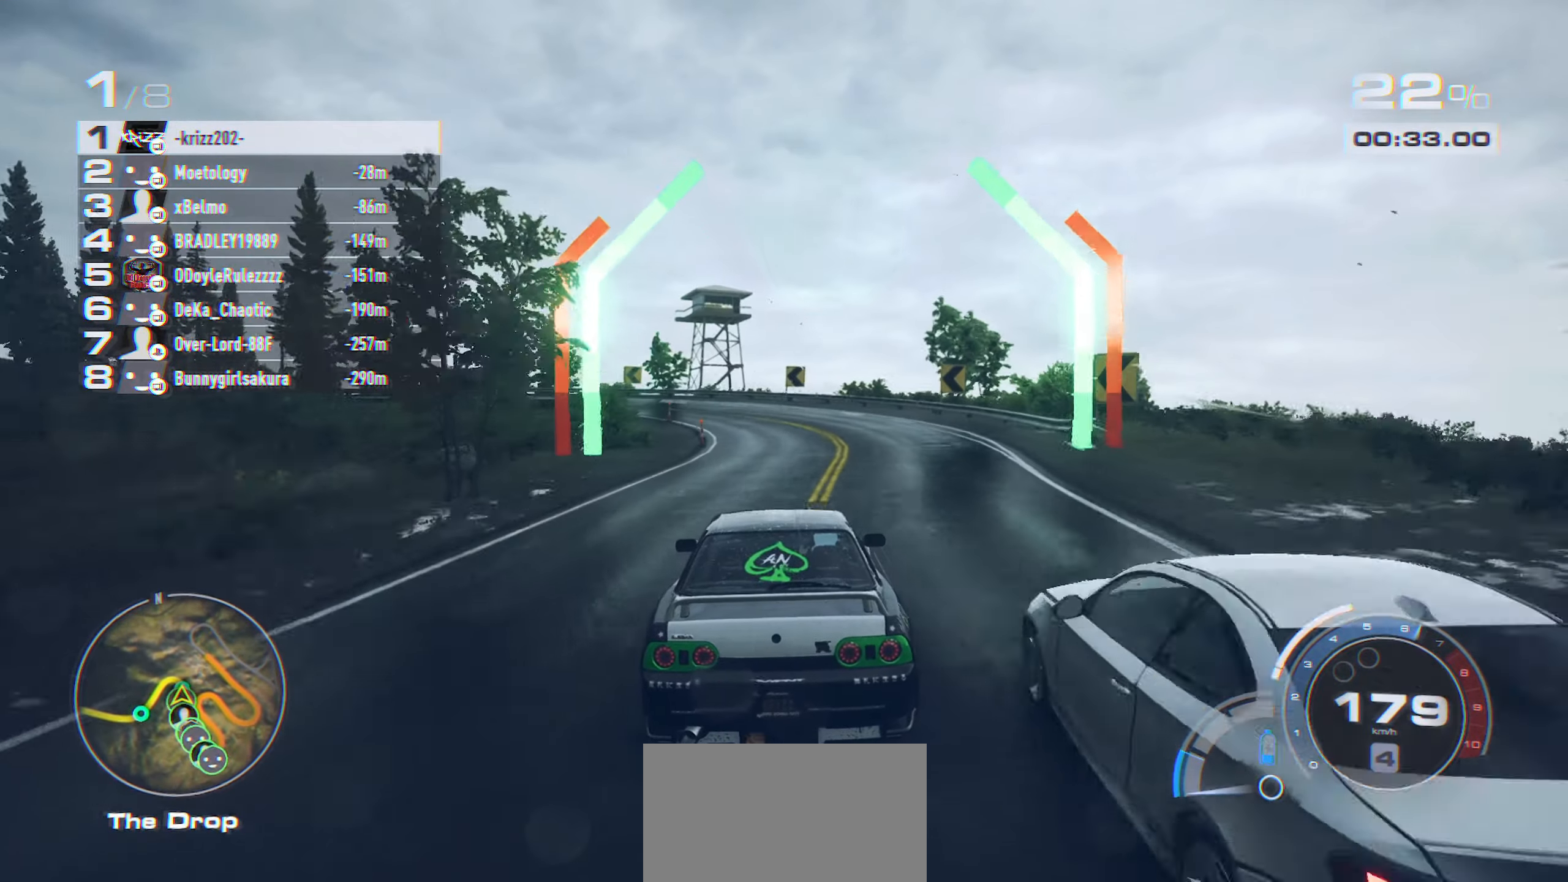
{"buttons": [], "left_stick": "left", "events": [[100, "L2", "down"], [116, "R2", "up"], [266, "L2", "up"]]}
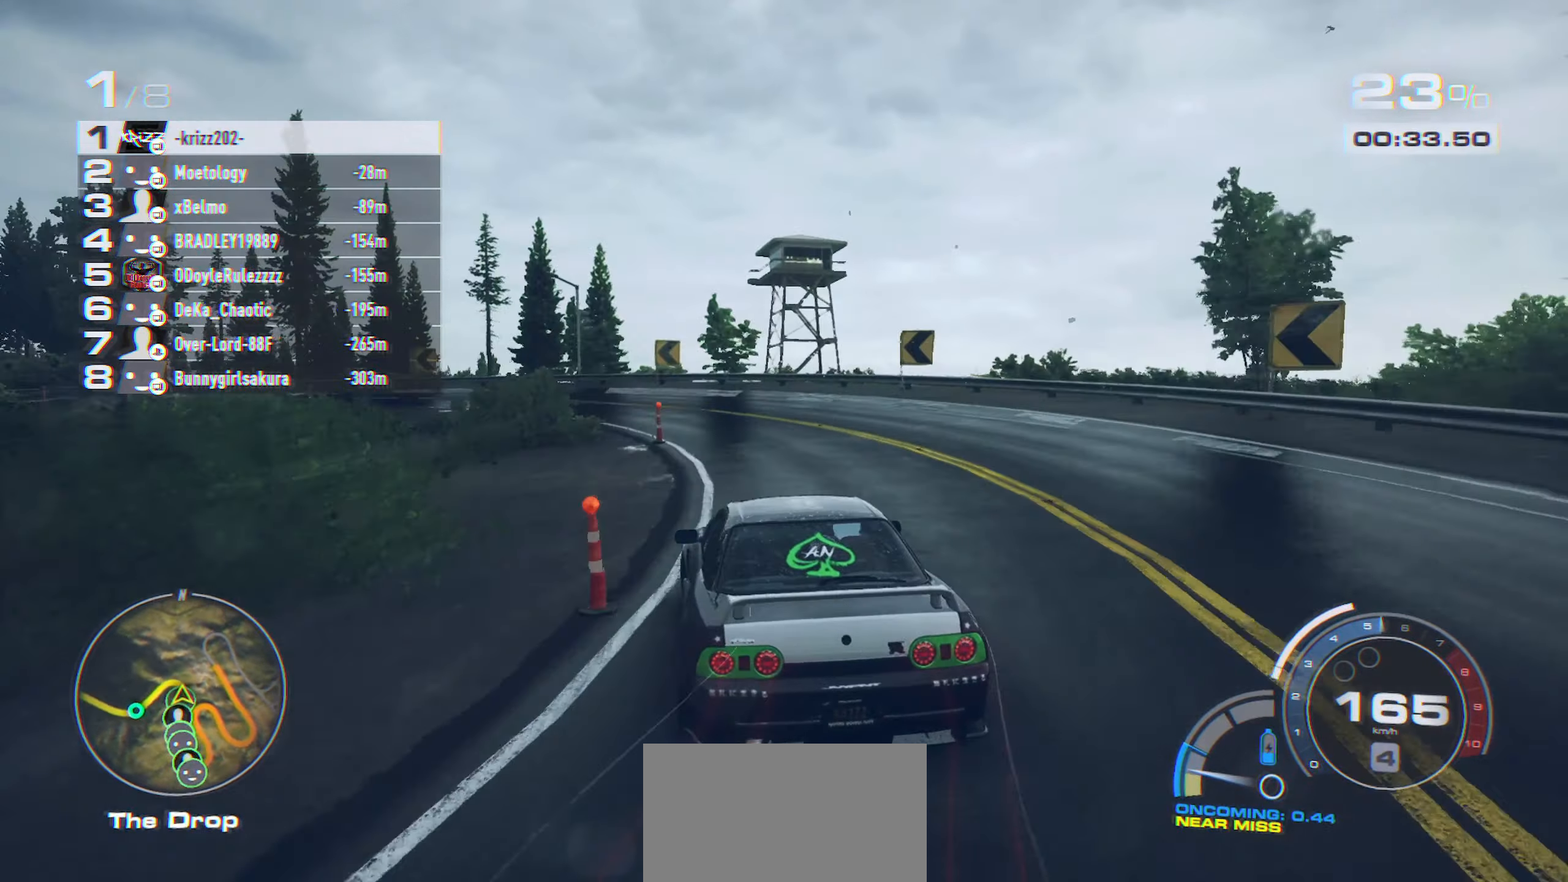
{"buttons": [], "left_stick": "left", "events": [[333, "L2", "down"], [466, "L2", "up"]]}
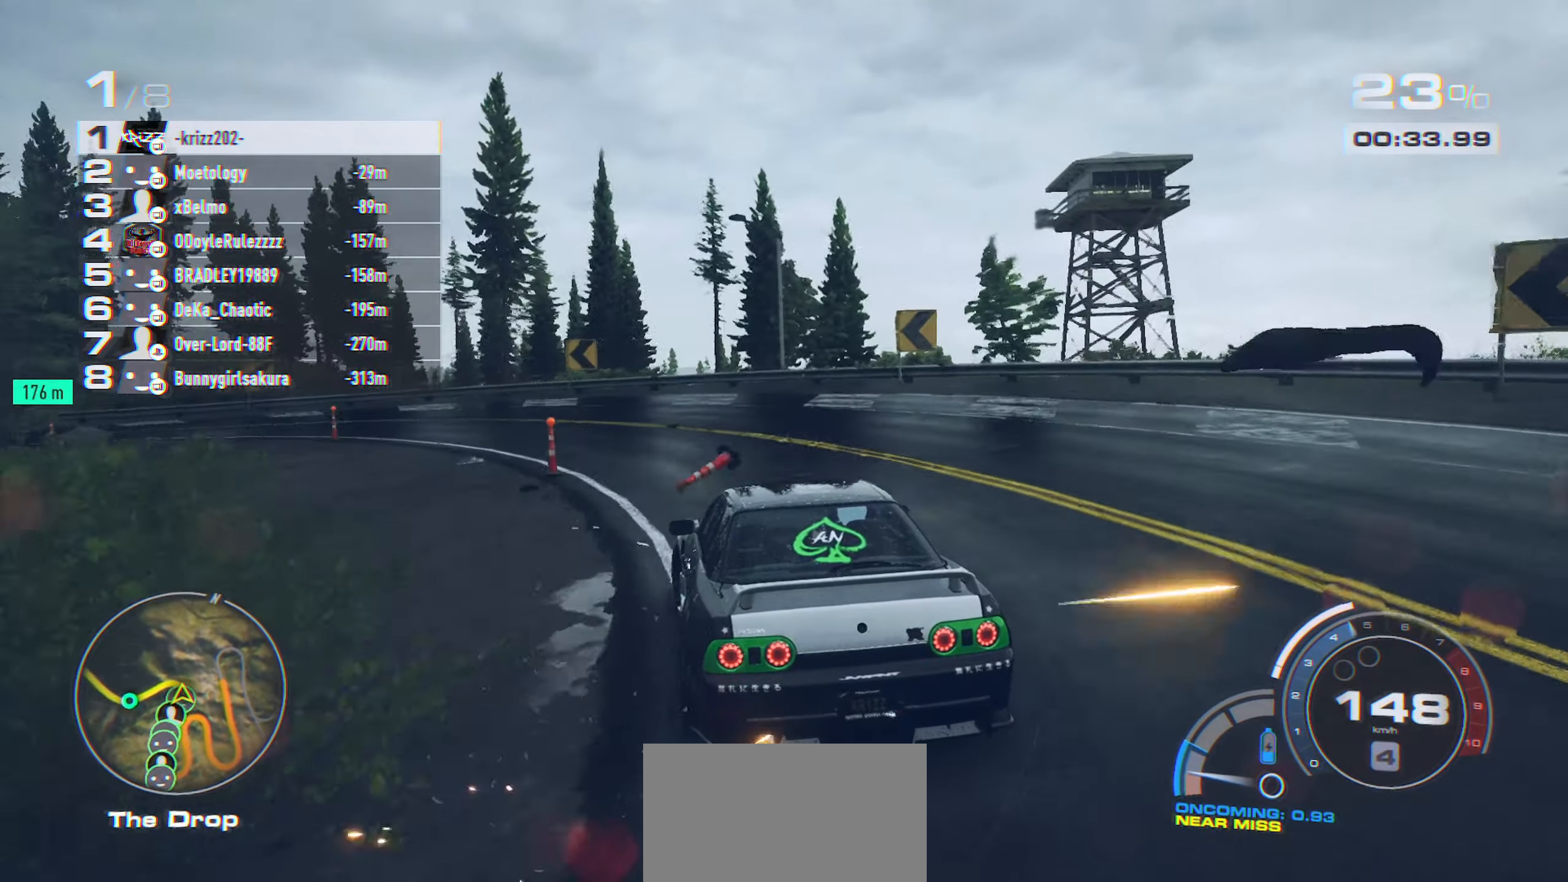
{"buttons": ["R2"], "left_stick": "left", "events": [[500, "R2", "down"]]}
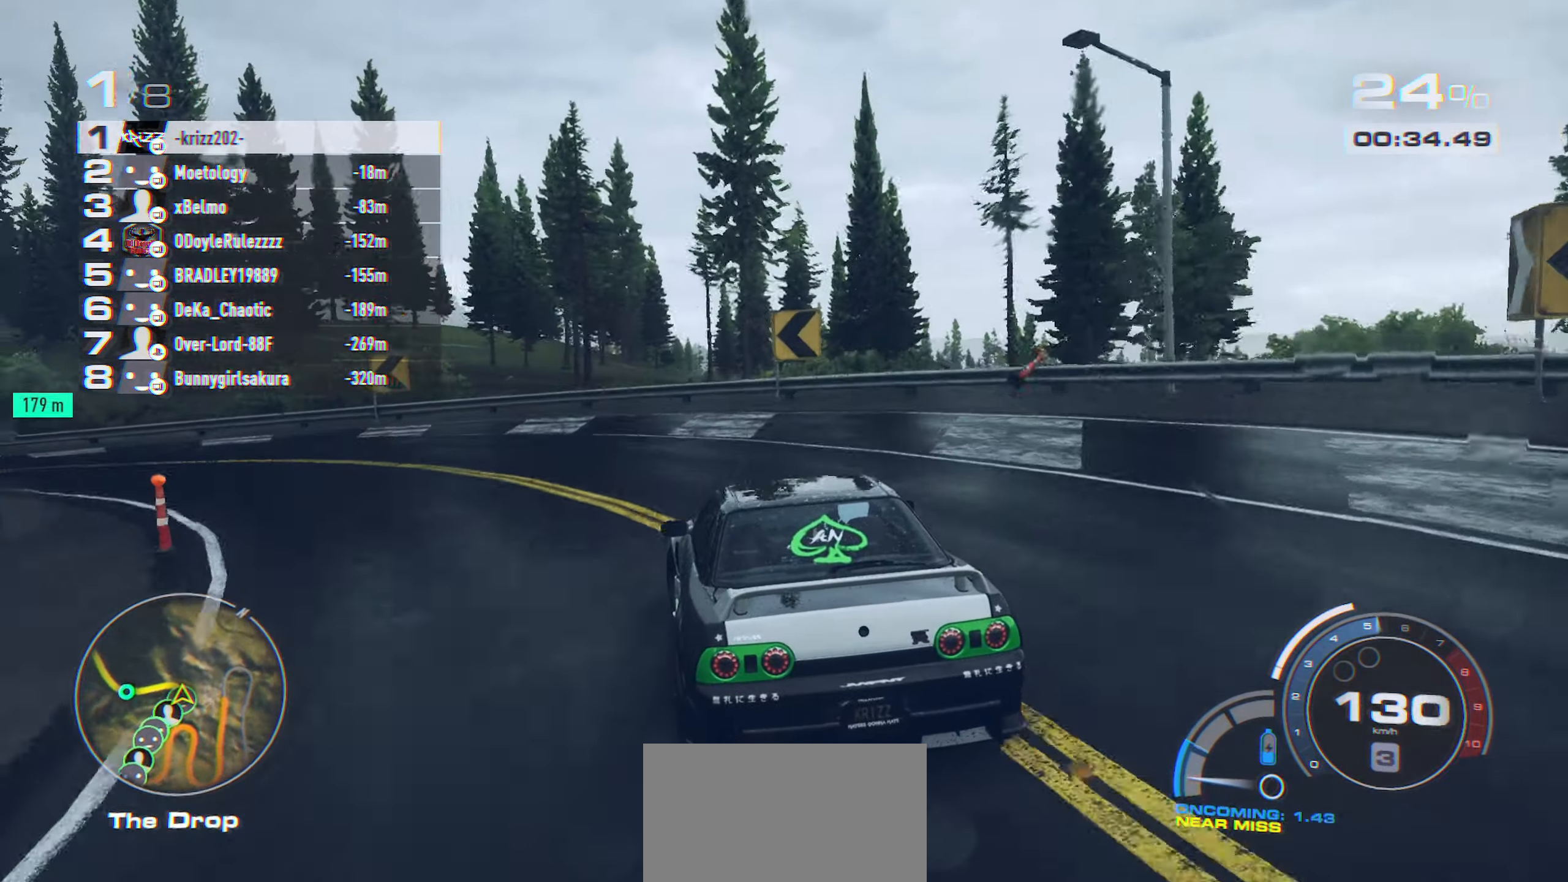
{"buttons": ["L2"], "left_stick": "left", "events": [[150, "R2", "up"], [400, "L2", "down"]]}
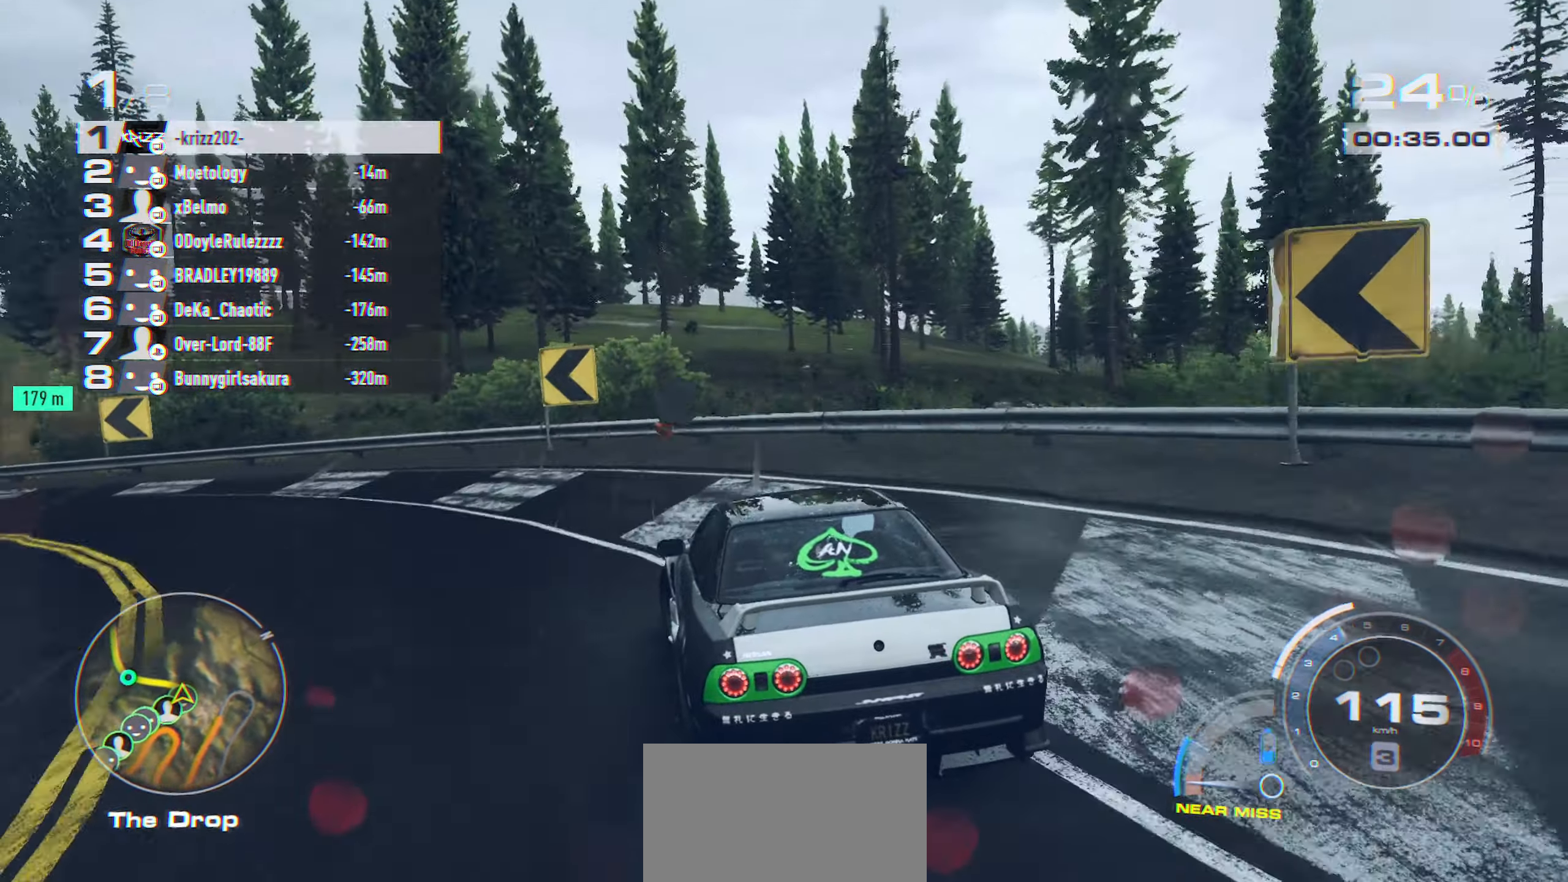
{"buttons": ["R2"], "left_stick": "left", "events": [[83, "L2", "up"], [166, "R2", "down"]]}
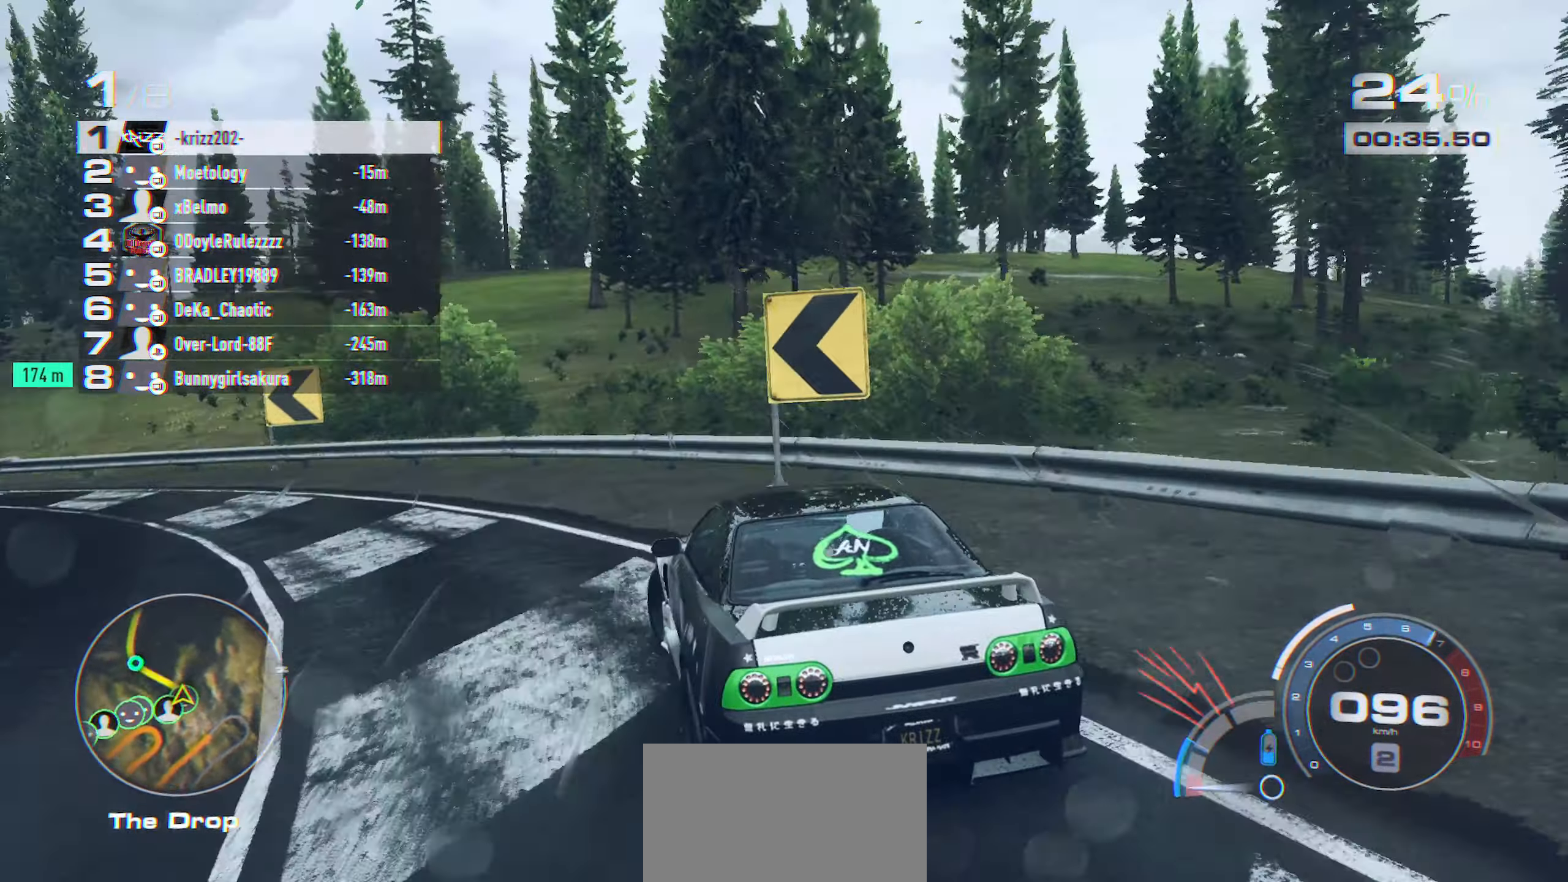
{"buttons": ["R2"], "left_stick": "left", "events": []}
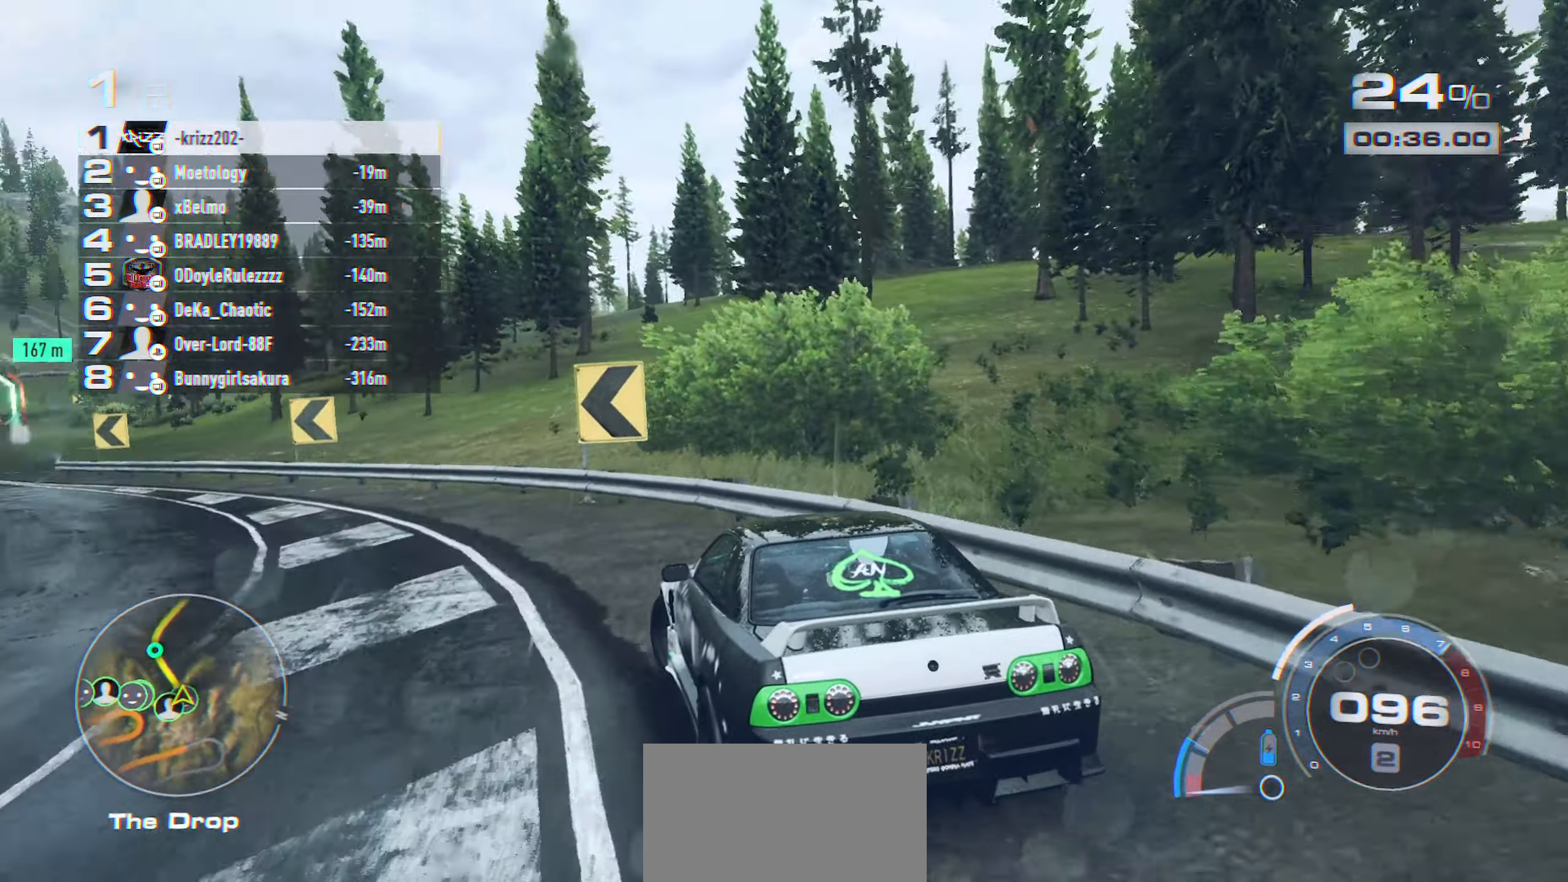
{"buttons": ["R2"], "left_stick": "center", "events": [[300, "left_stick", "center"]]}